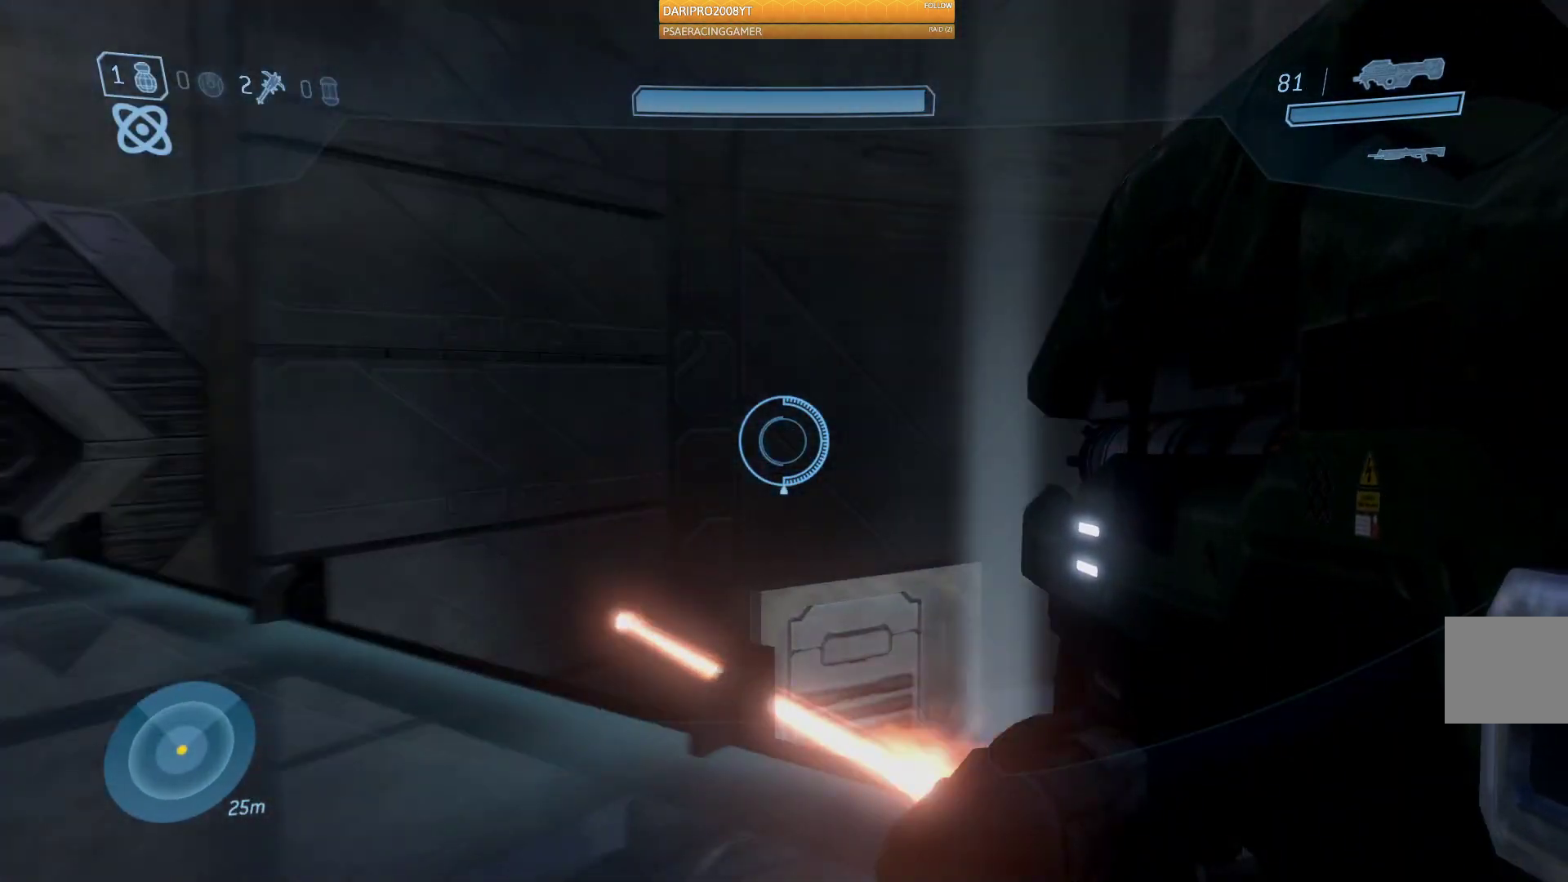
Gameplay with a controller (Xbox layout); each line is a JSON object with the inputs held at the frame after it. "events" lists button and stick changes between this image and that frame as [ms after this image, input, new state], when the widget could be followed in between.
{"buttons": [], "left_stick": "down-left", "right_stick": "right", "events": [[117, "left_stick", "down-left"]]}
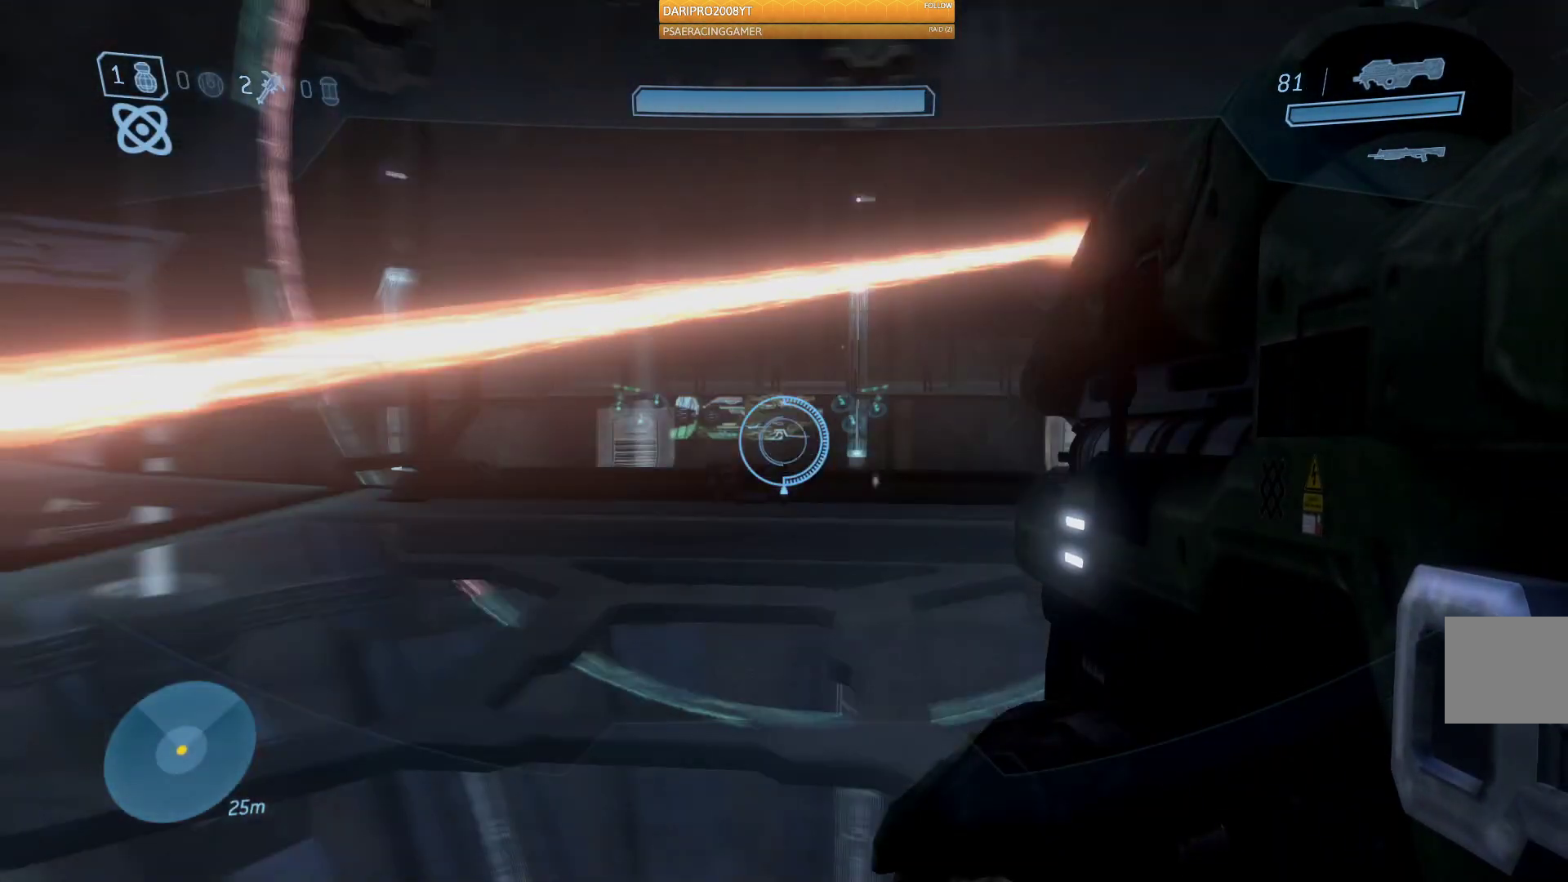
{"buttons": [], "left_stick": "down-left", "right_stick": "up-left", "events": [[183, "right_stick", "center"], [283, "L2", "down"], [350, "right_stick", "up-left"], [383, "L2", "up"]]}
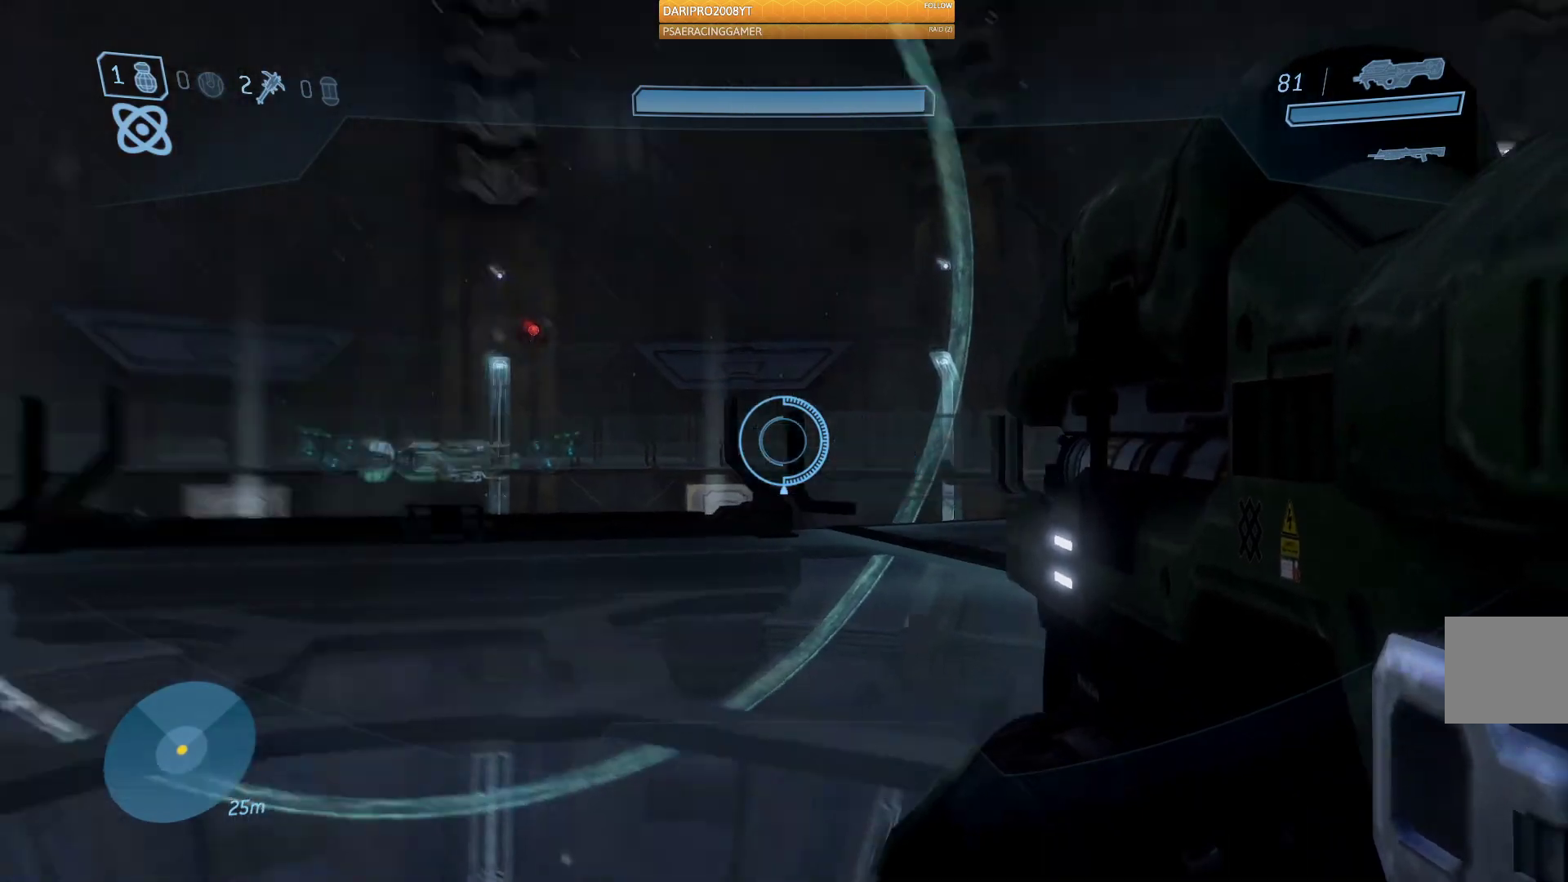
{"buttons": ["R2"], "left_stick": "center", "right_stick": "up-left", "events": [[100, "right_stick", "left"], [217, "left_stick", "down"], [417, "right_stick", "up-left"], [467, "left_stick", "center"], [483, "R2", "down"]]}
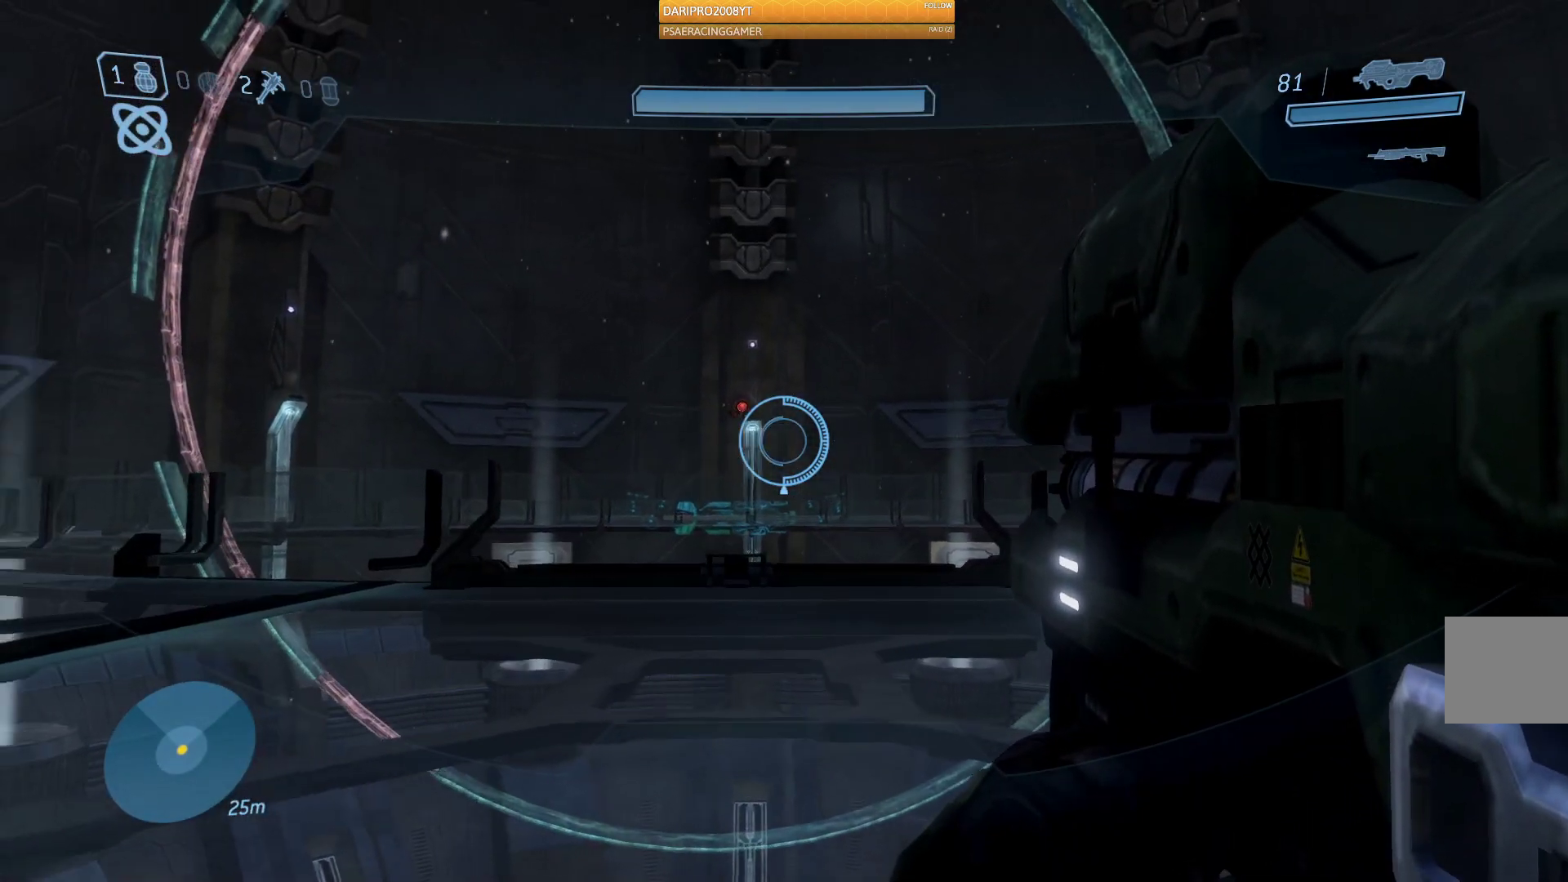
{"buttons": ["R2"], "left_stick": "center", "right_stick": "up-left", "events": []}
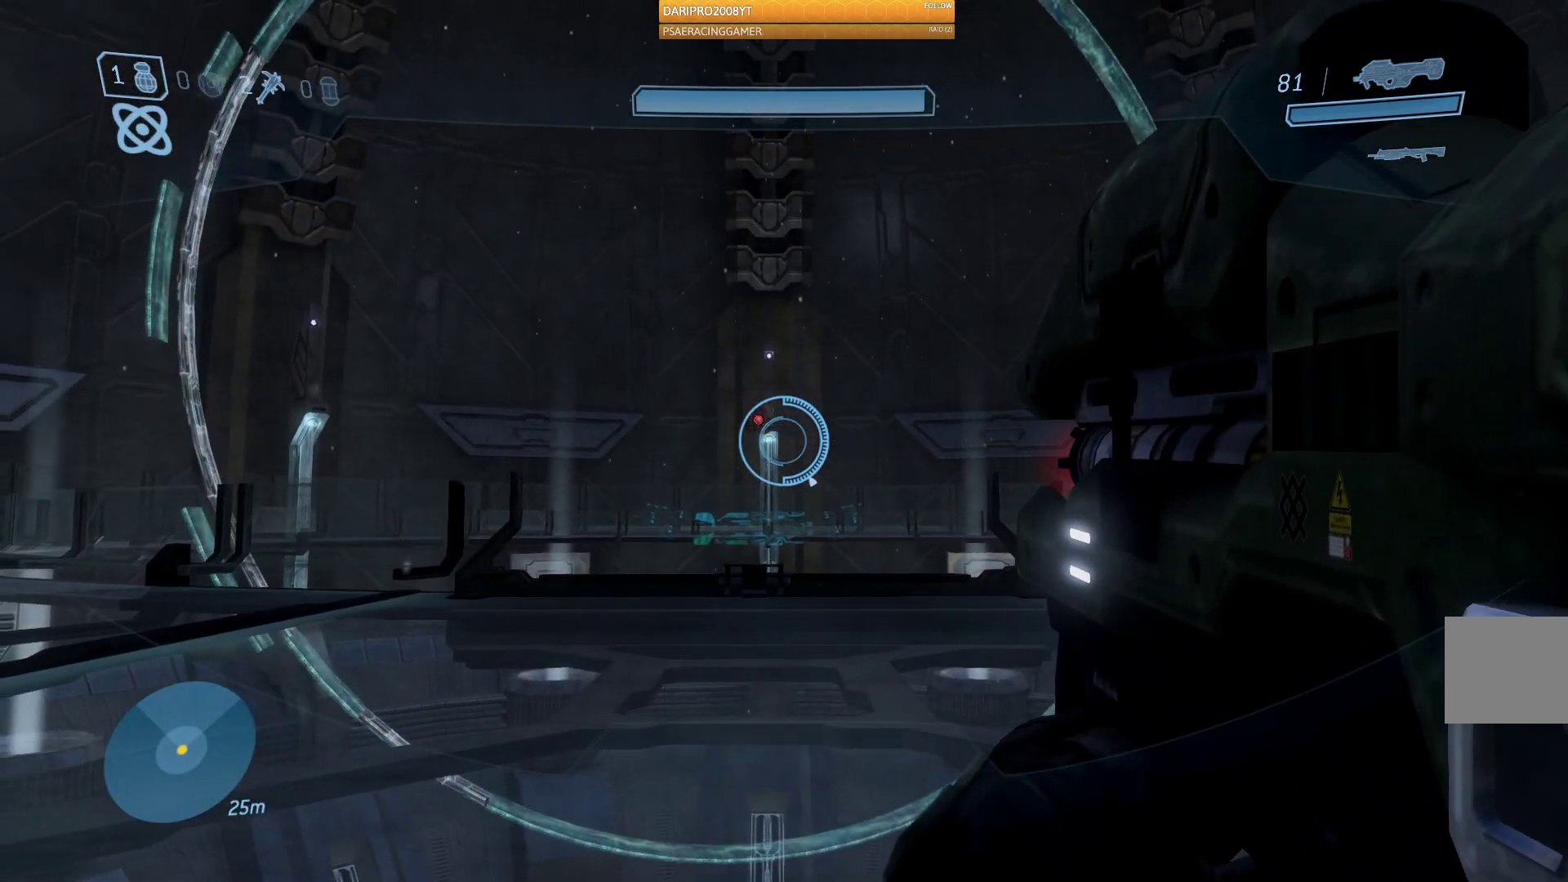
{"buttons": ["R2"], "left_stick": "center", "right_stick": "up-left", "events": []}
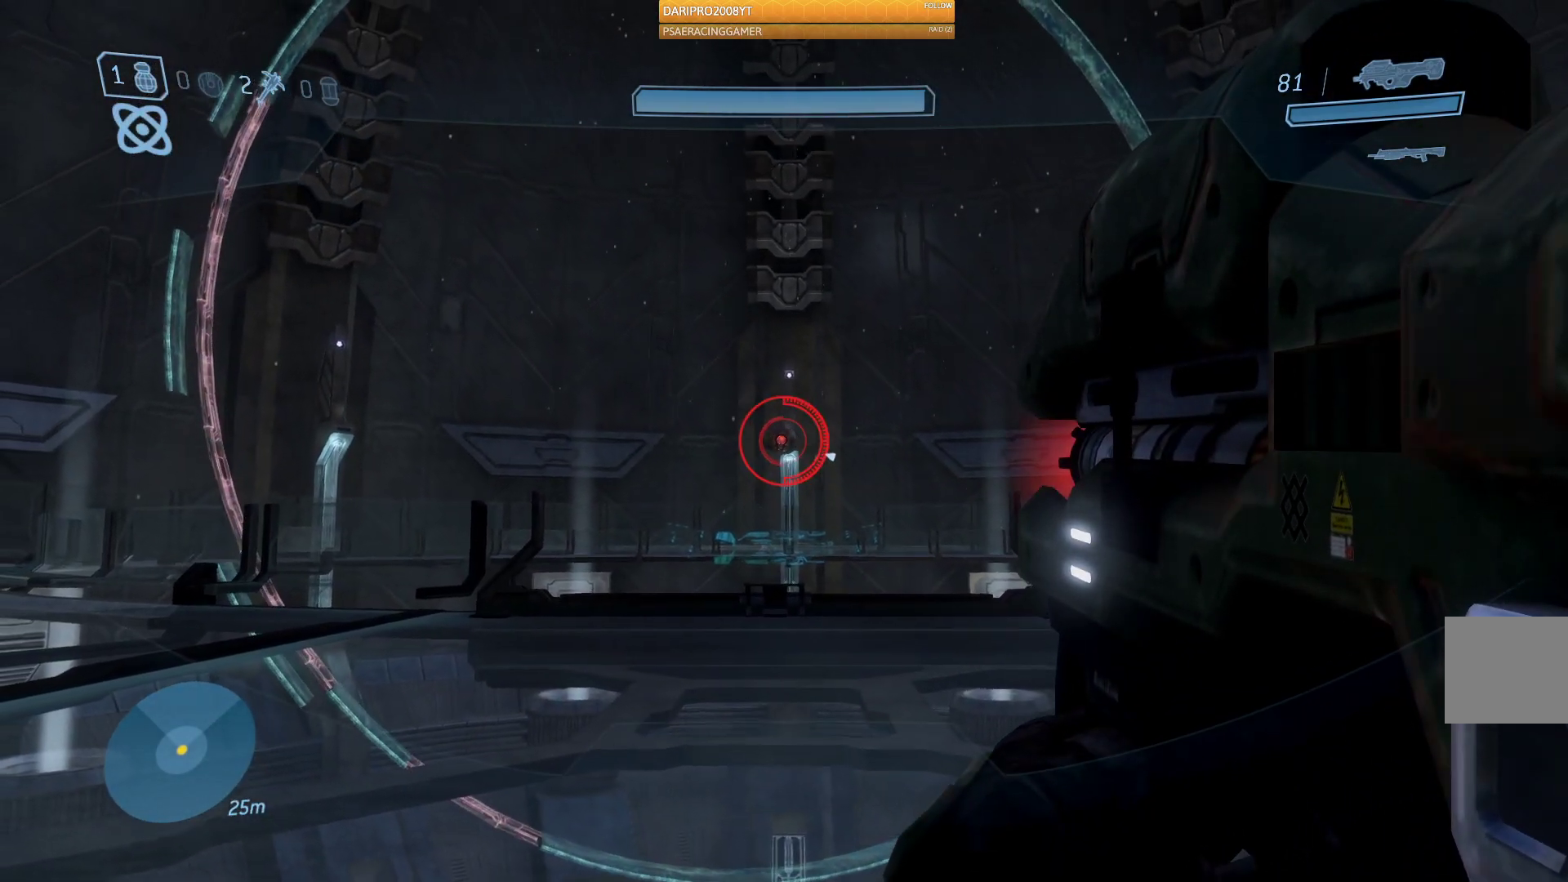
{"buttons": ["R2"], "left_stick": "center", "right_stick": "center", "events": [[117, "right_stick", "center"]]}
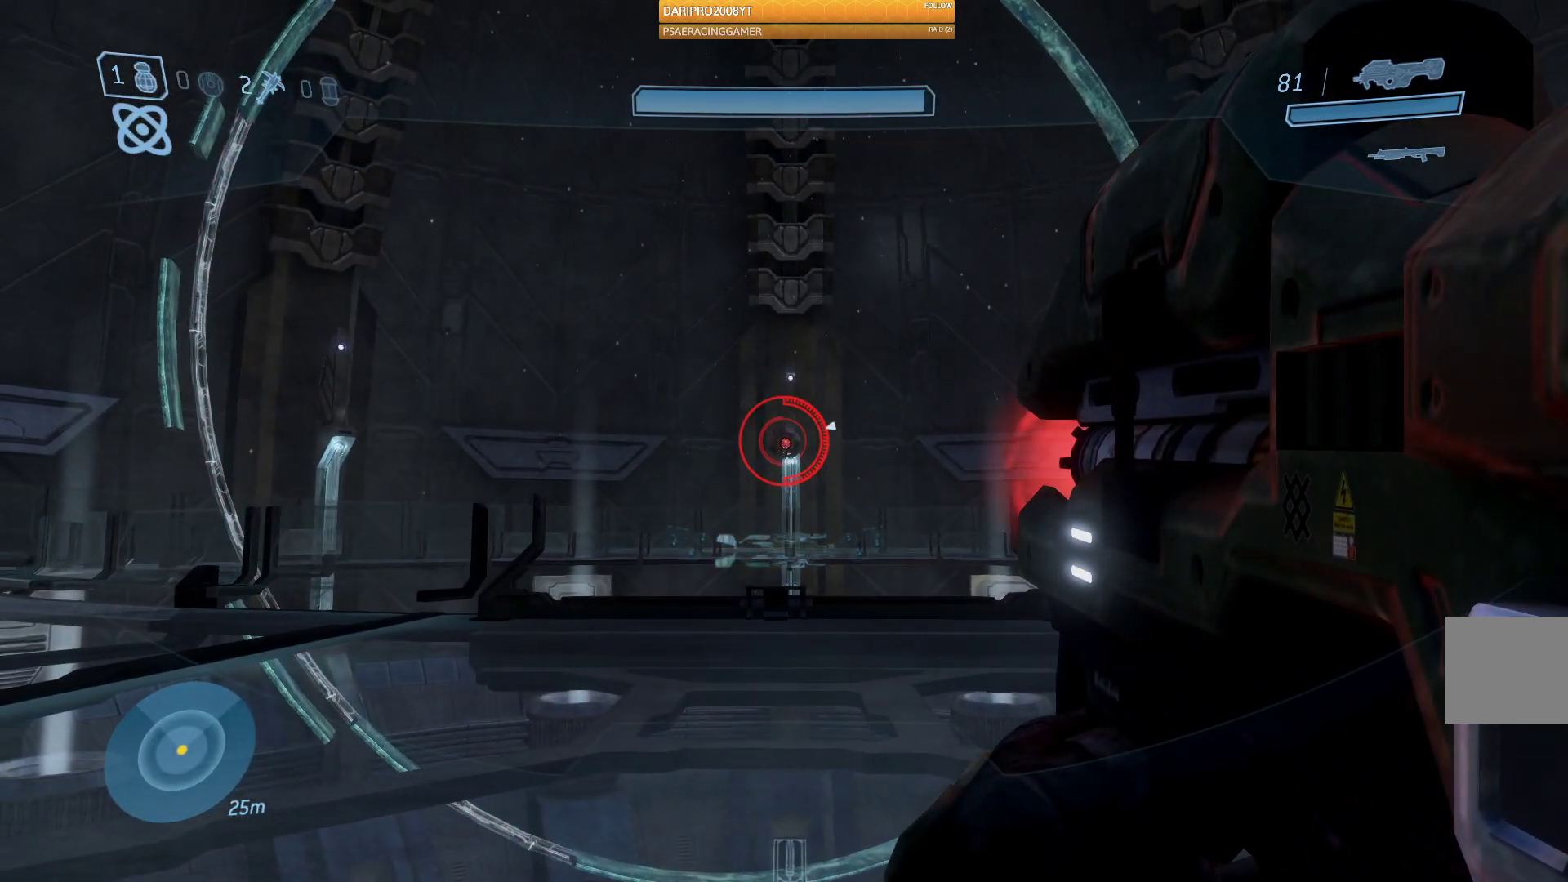
{"buttons": ["R2"], "left_stick": "center", "right_stick": "center", "events": []}
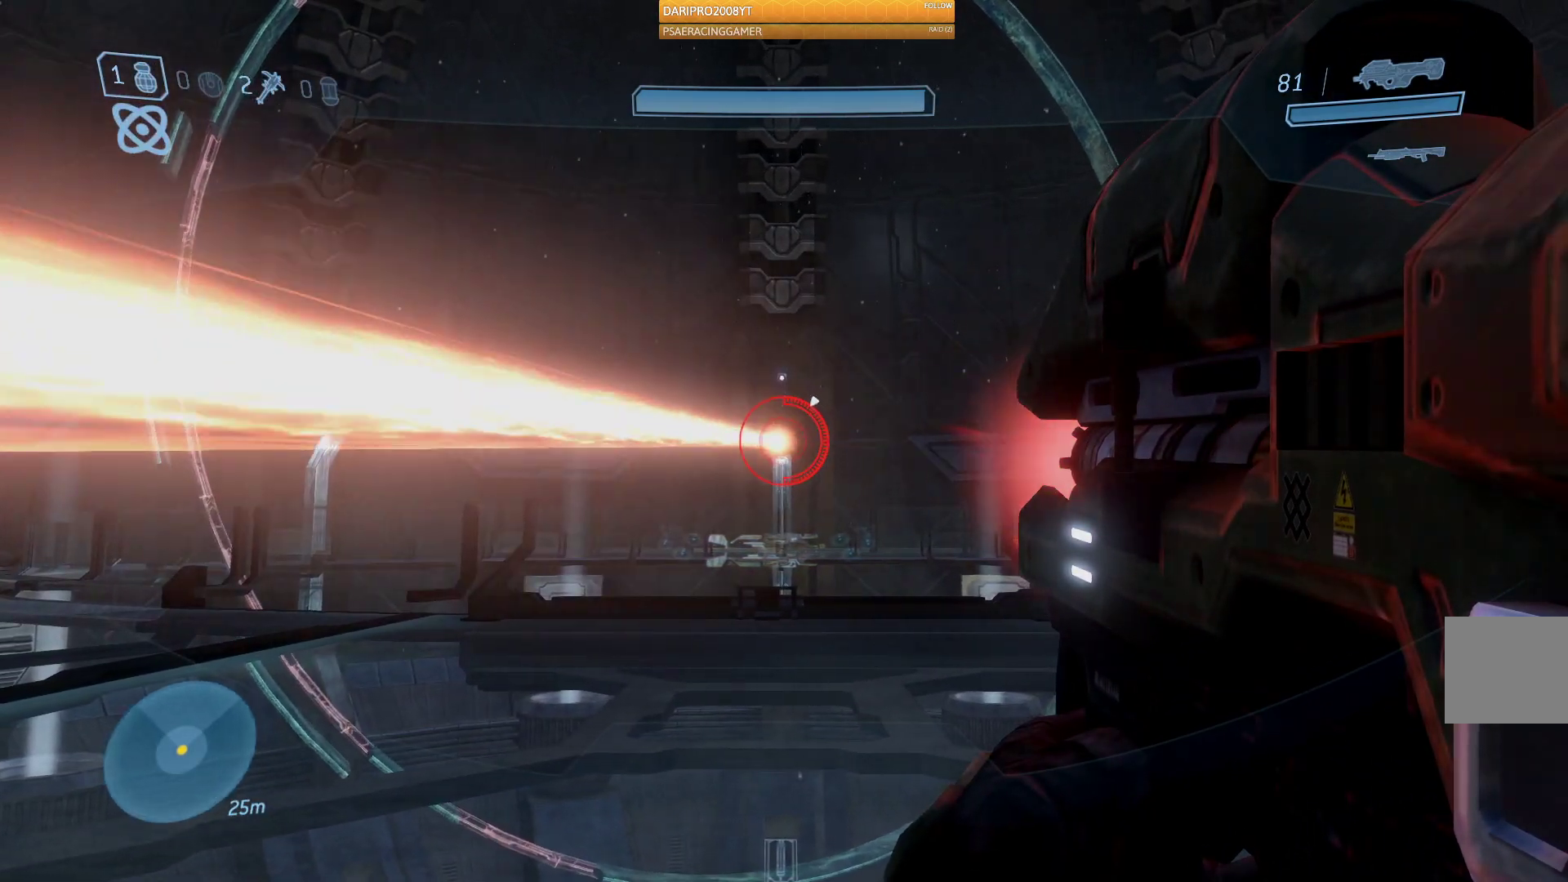
{"buttons": ["R2"], "left_stick": "center", "right_stick": "center", "events": []}
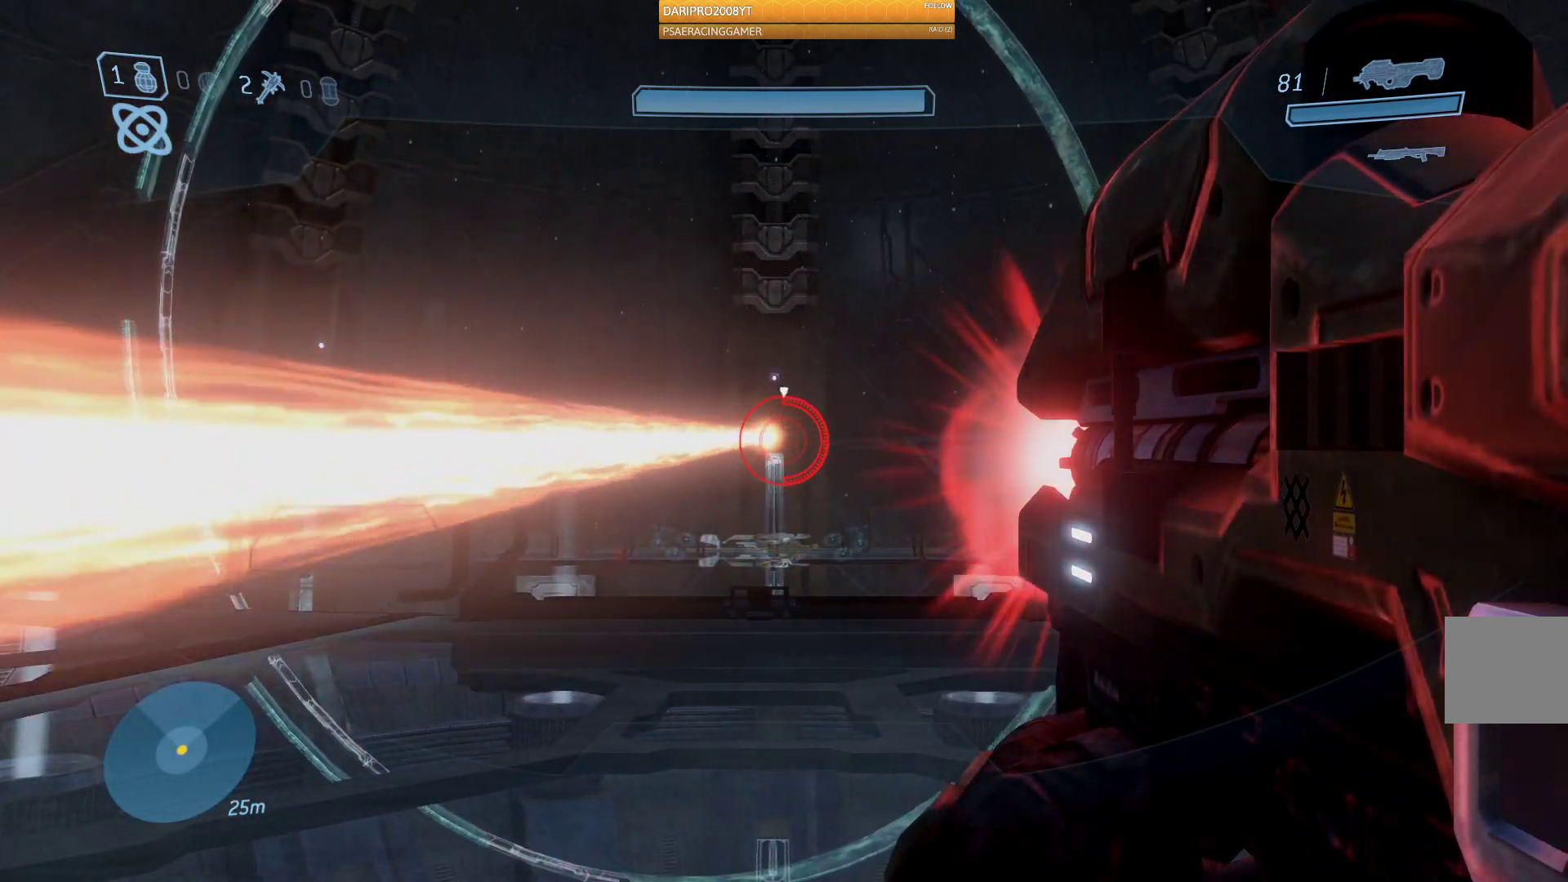
{"buttons": [], "left_stick": "center", "right_stick": "center", "events": [[450, "R2", "up"]]}
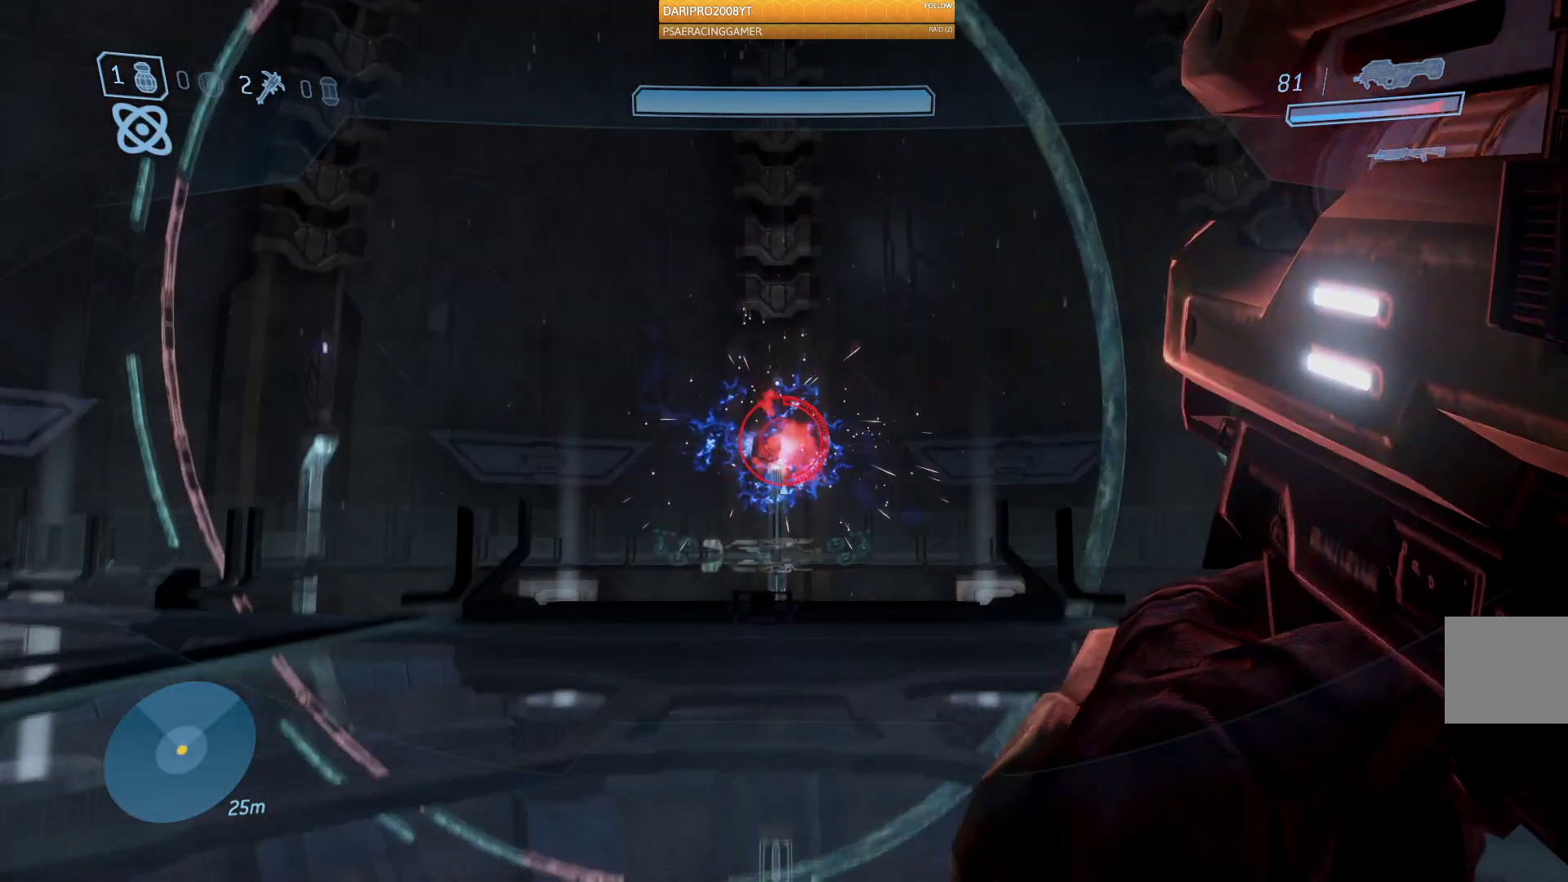
{"buttons": [], "left_stick": "down", "right_stick": "center", "events": [[67, "left_stick", "down"]]}
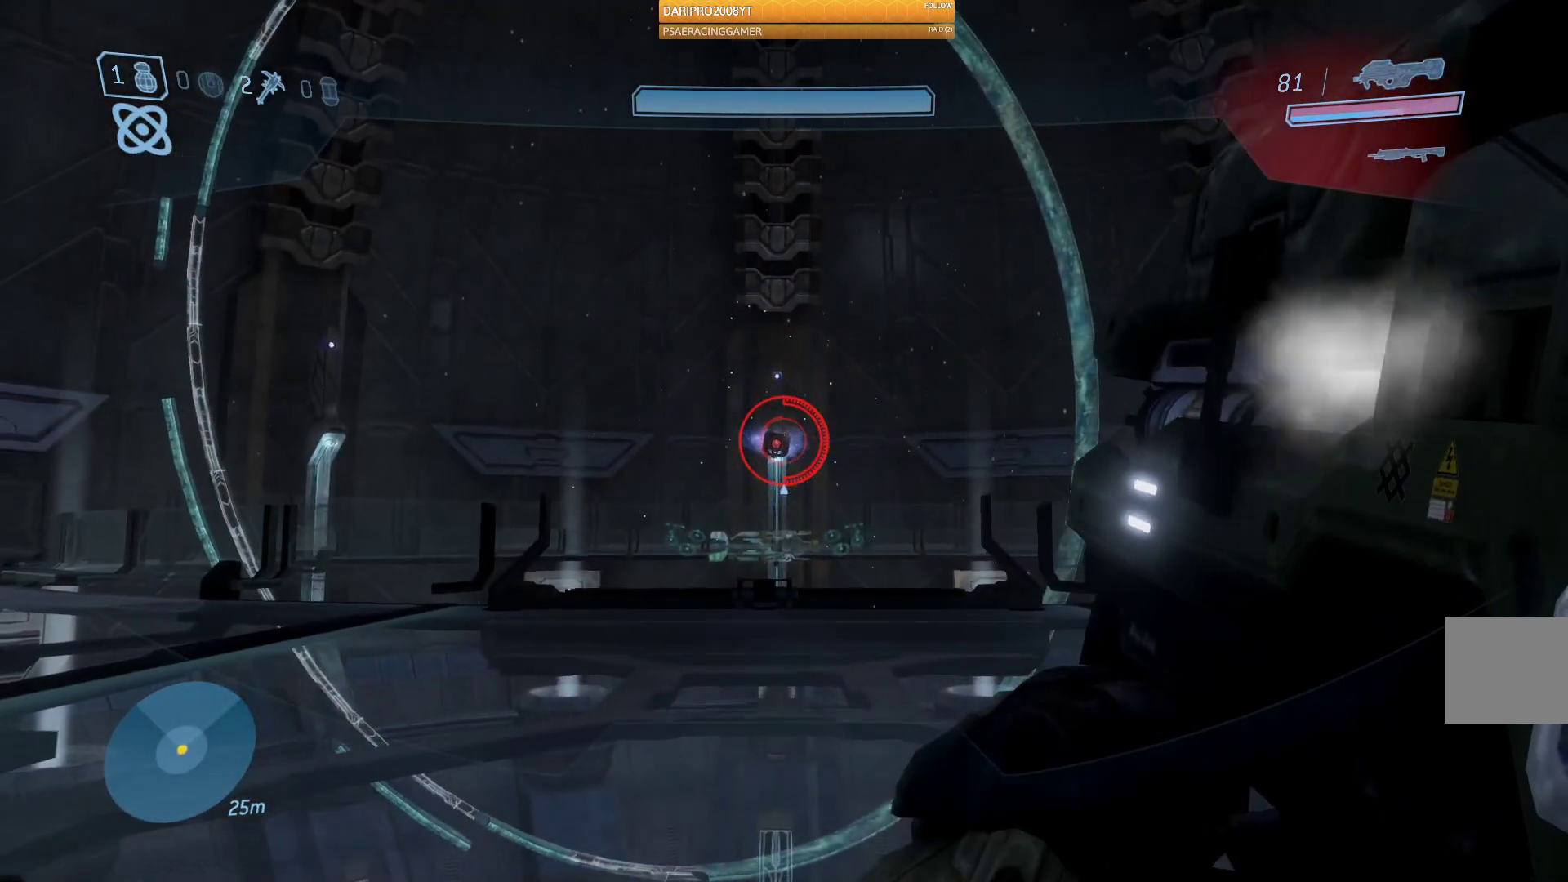
{"buttons": ["R2"], "left_stick": "up-left", "right_stick": "down-right", "events": [[200, "left_stick", "up-left"], [233, "R2", "down"], [317, "right_stick", "down-right"]]}
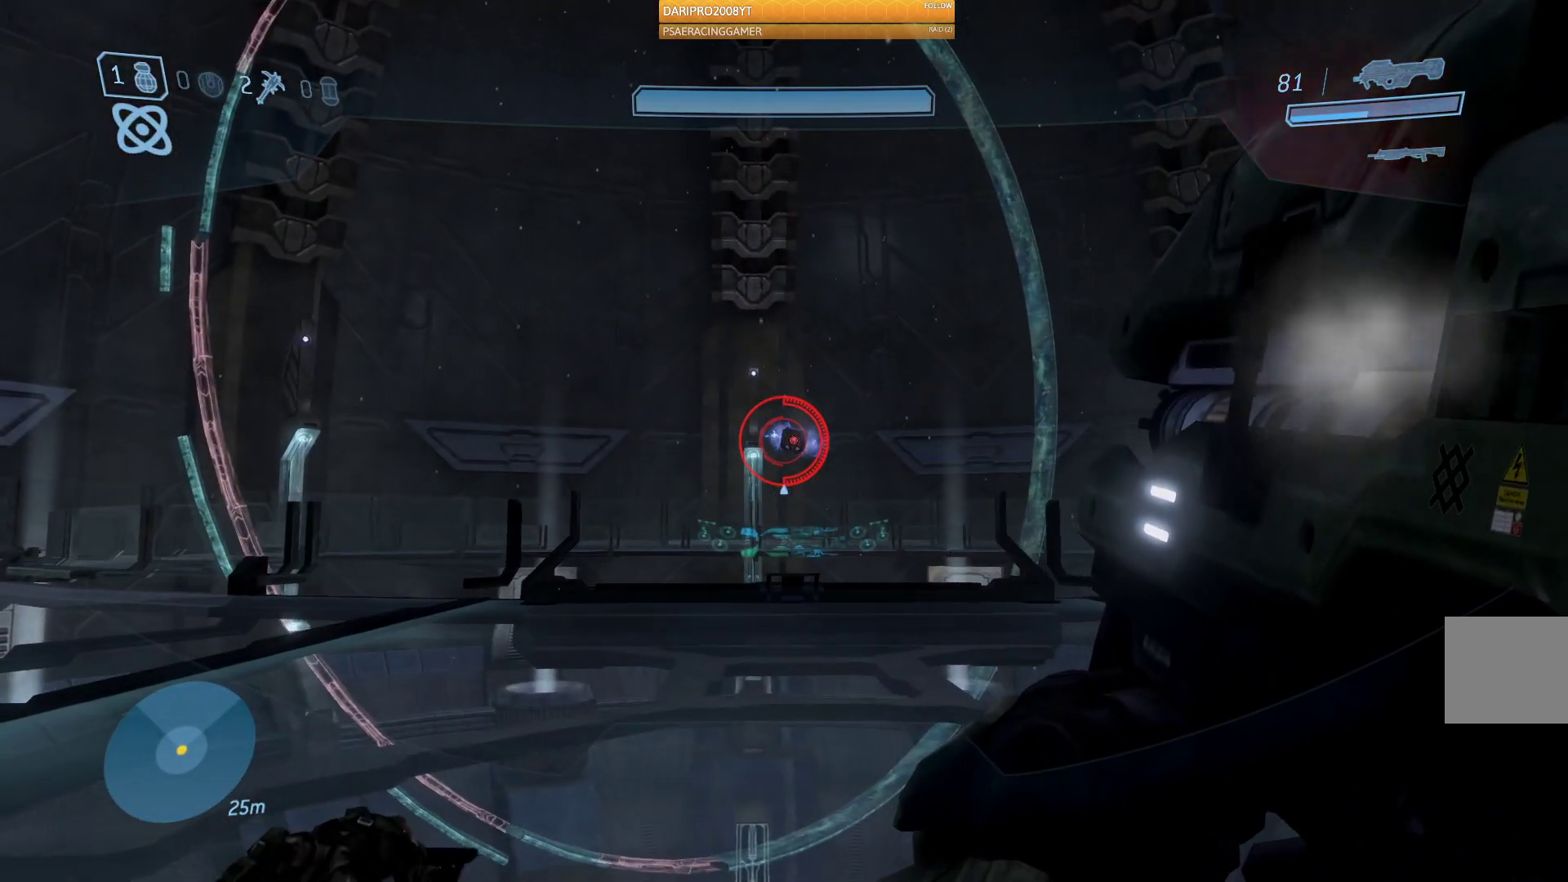
{"buttons": ["R2"], "left_stick": "up-left", "right_stick": "right", "events": [[167, "right_stick", "right"]]}
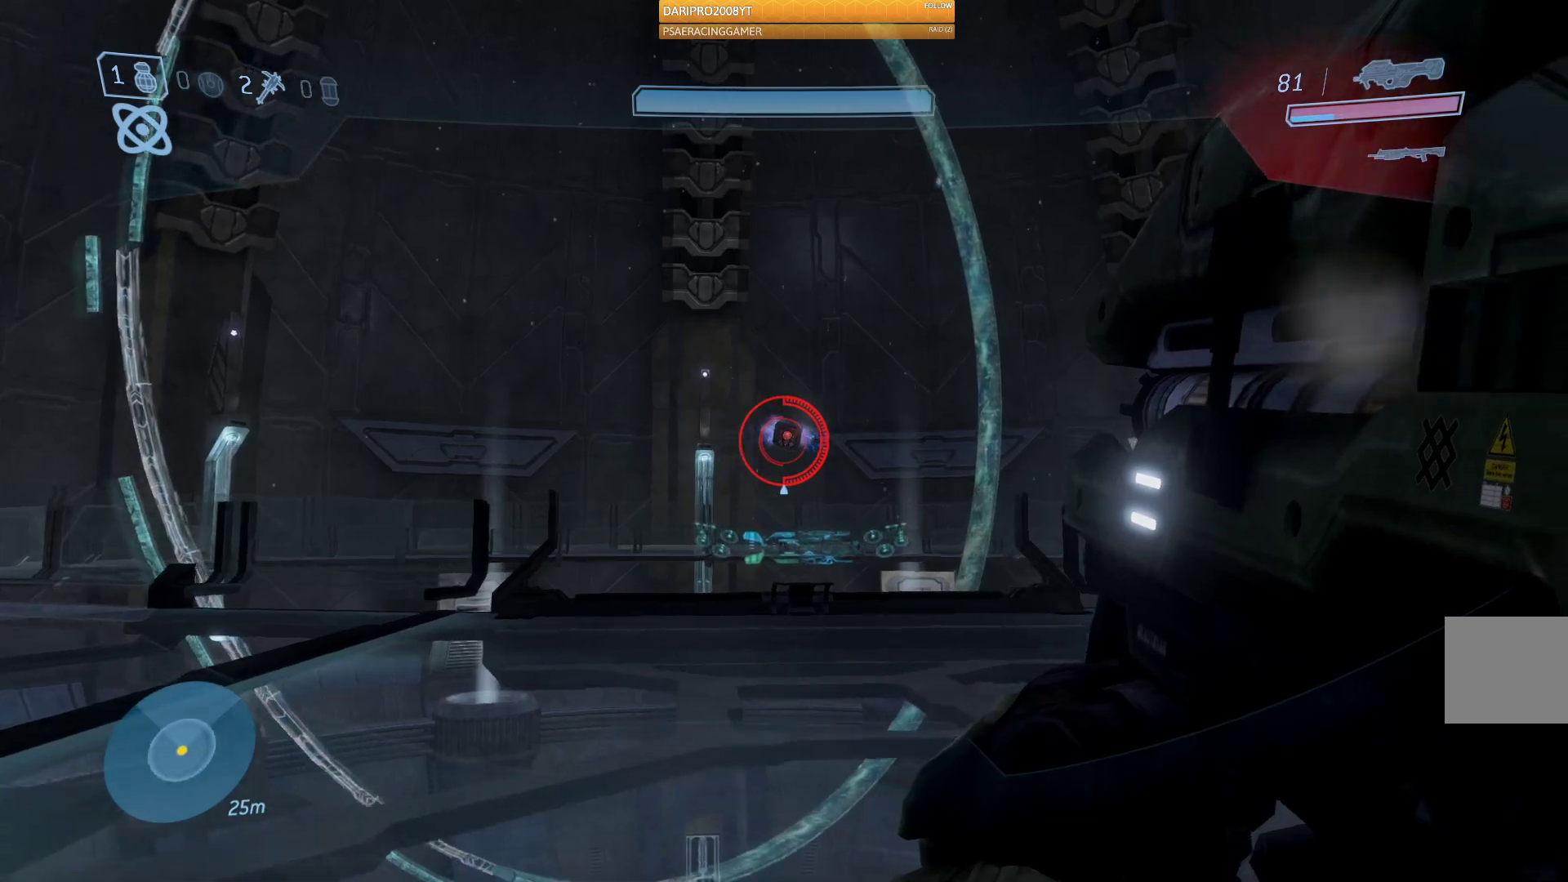
{"buttons": ["R2"], "left_stick": "up-right", "right_stick": "center", "events": [[50, "R2", "up"], [100, "left_stick", "up-right"], [133, "R2", "down"], [133, "right_stick", "center"]]}
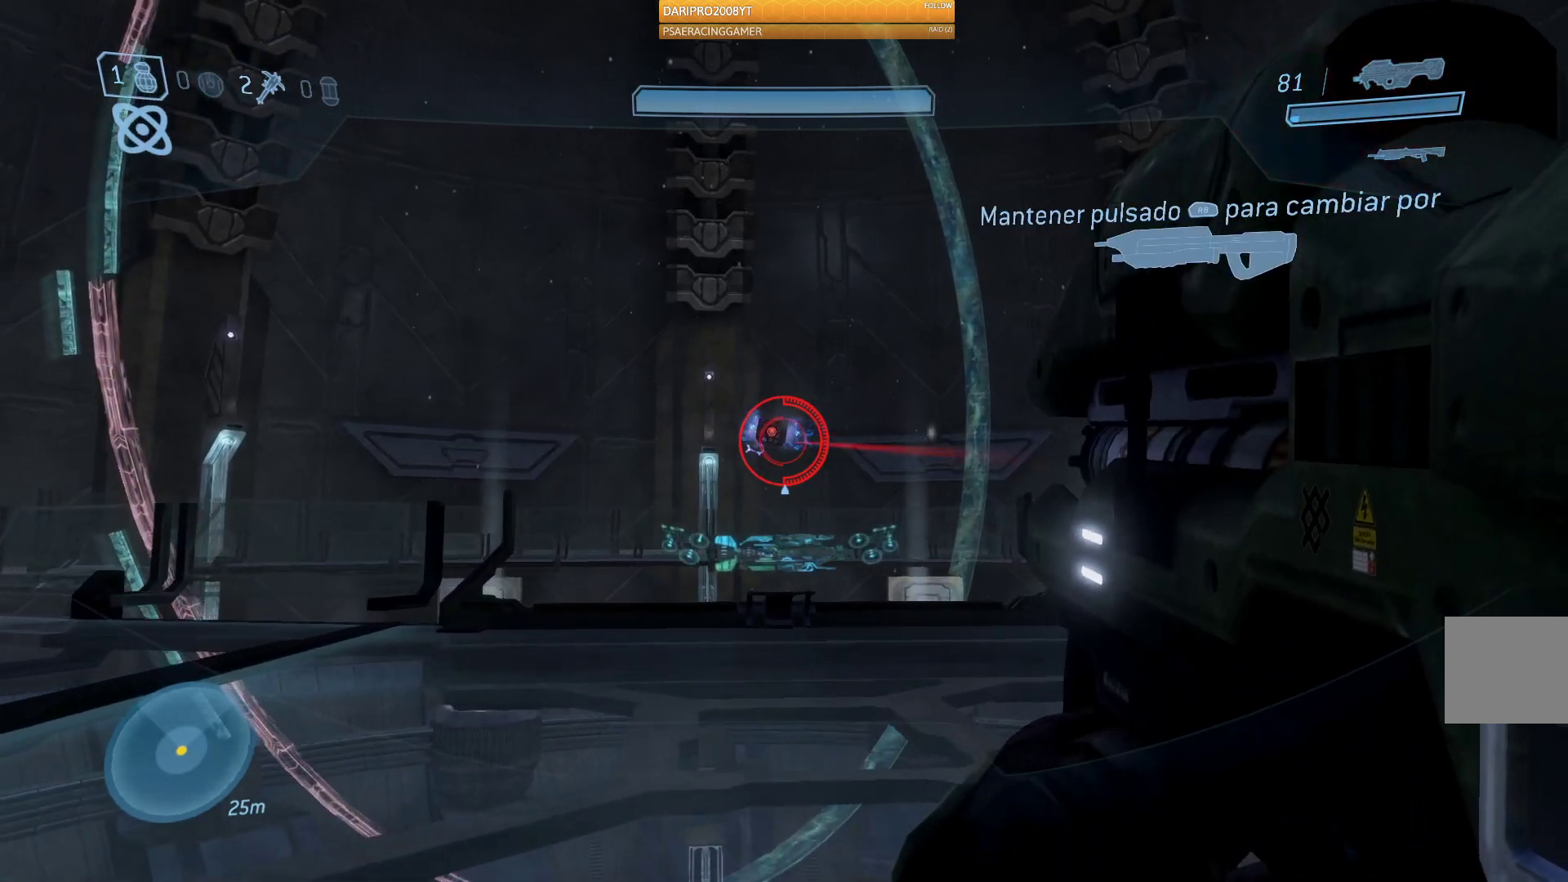
{"buttons": ["R2"], "left_stick": "up", "right_stick": "left", "events": [[217, "right_stick", "left"], [283, "left_stick", "up"]]}
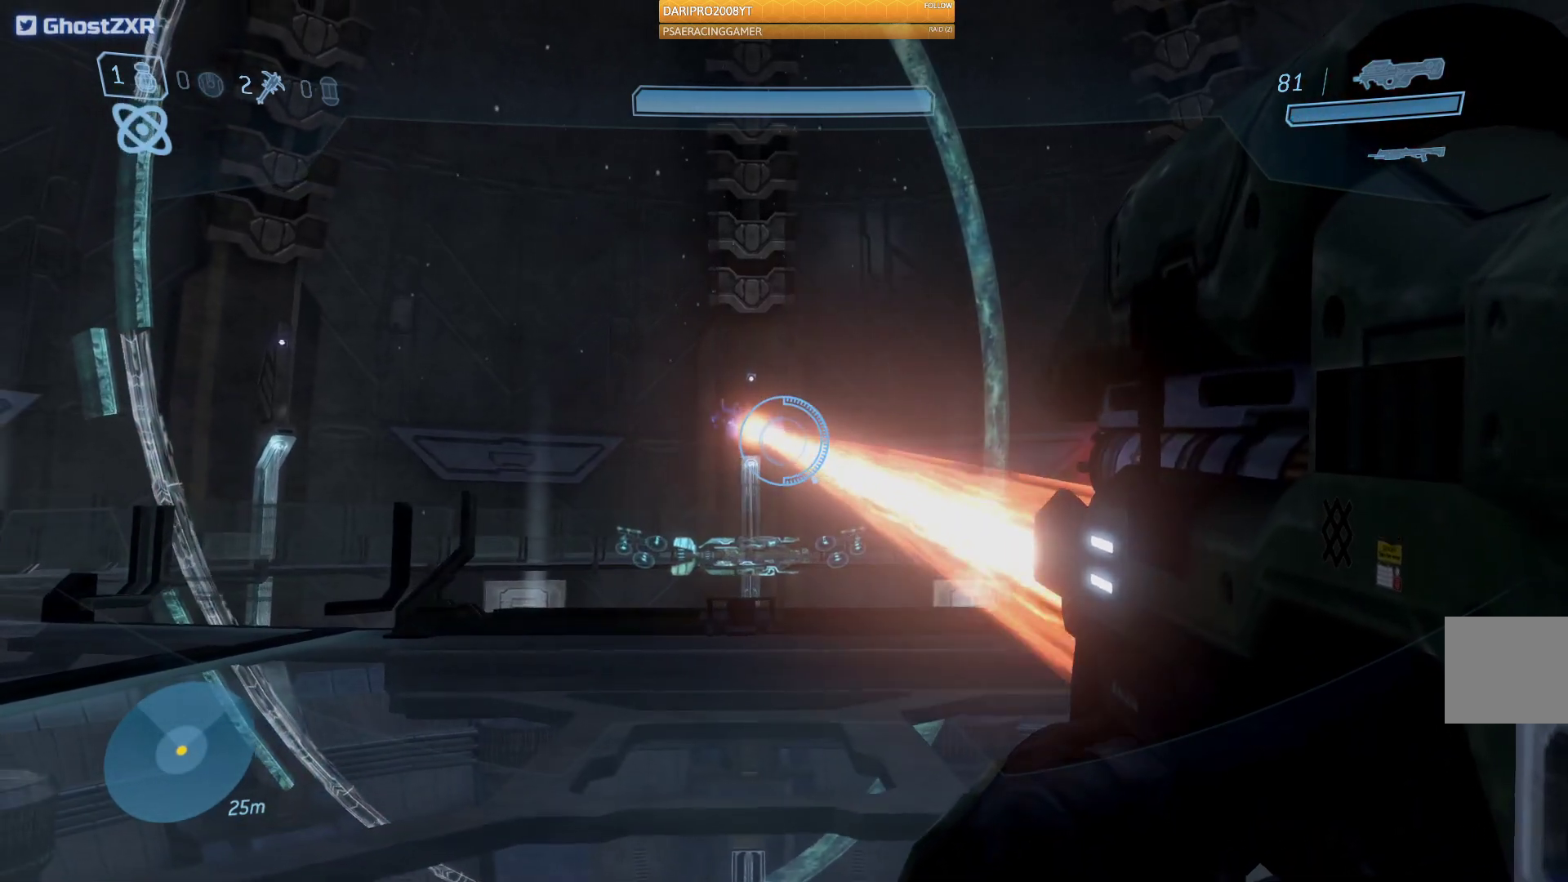
{"buttons": ["R2"], "left_stick": "up", "right_stick": "center", "events": [[17, "left_stick", "up-left"], [217, "right_stick", "up-left"], [383, "left_stick", "up"], [383, "right_stick", "center"]]}
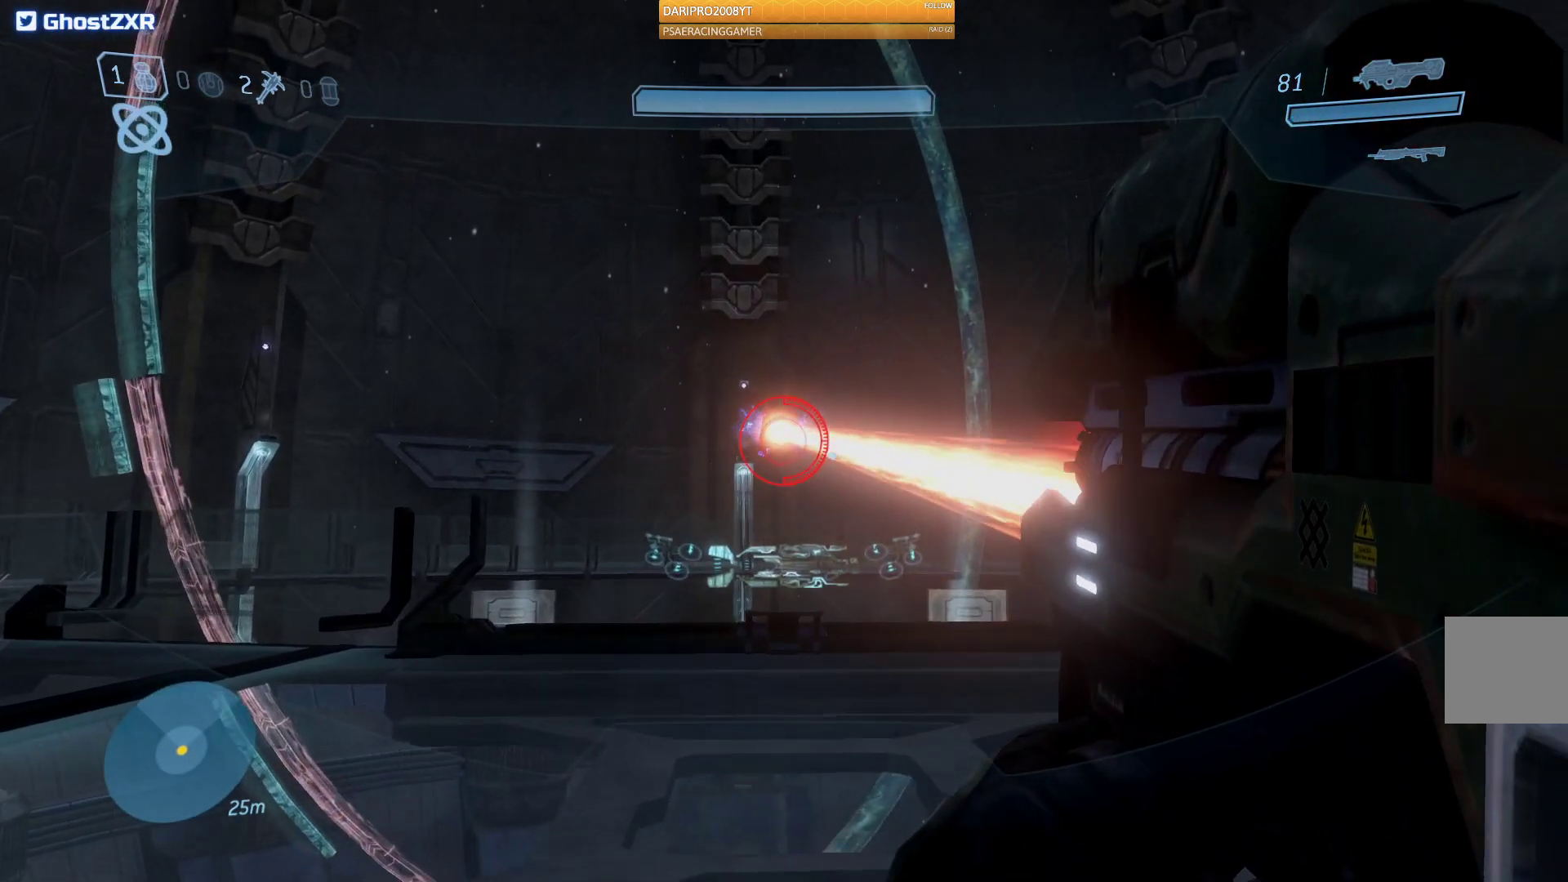
{"buttons": ["R2"], "left_stick": "up", "right_stick": "up", "events": [[17, "left_stick", "up-left"], [67, "right_stick", "up"], [350, "left_stick", "up"]]}
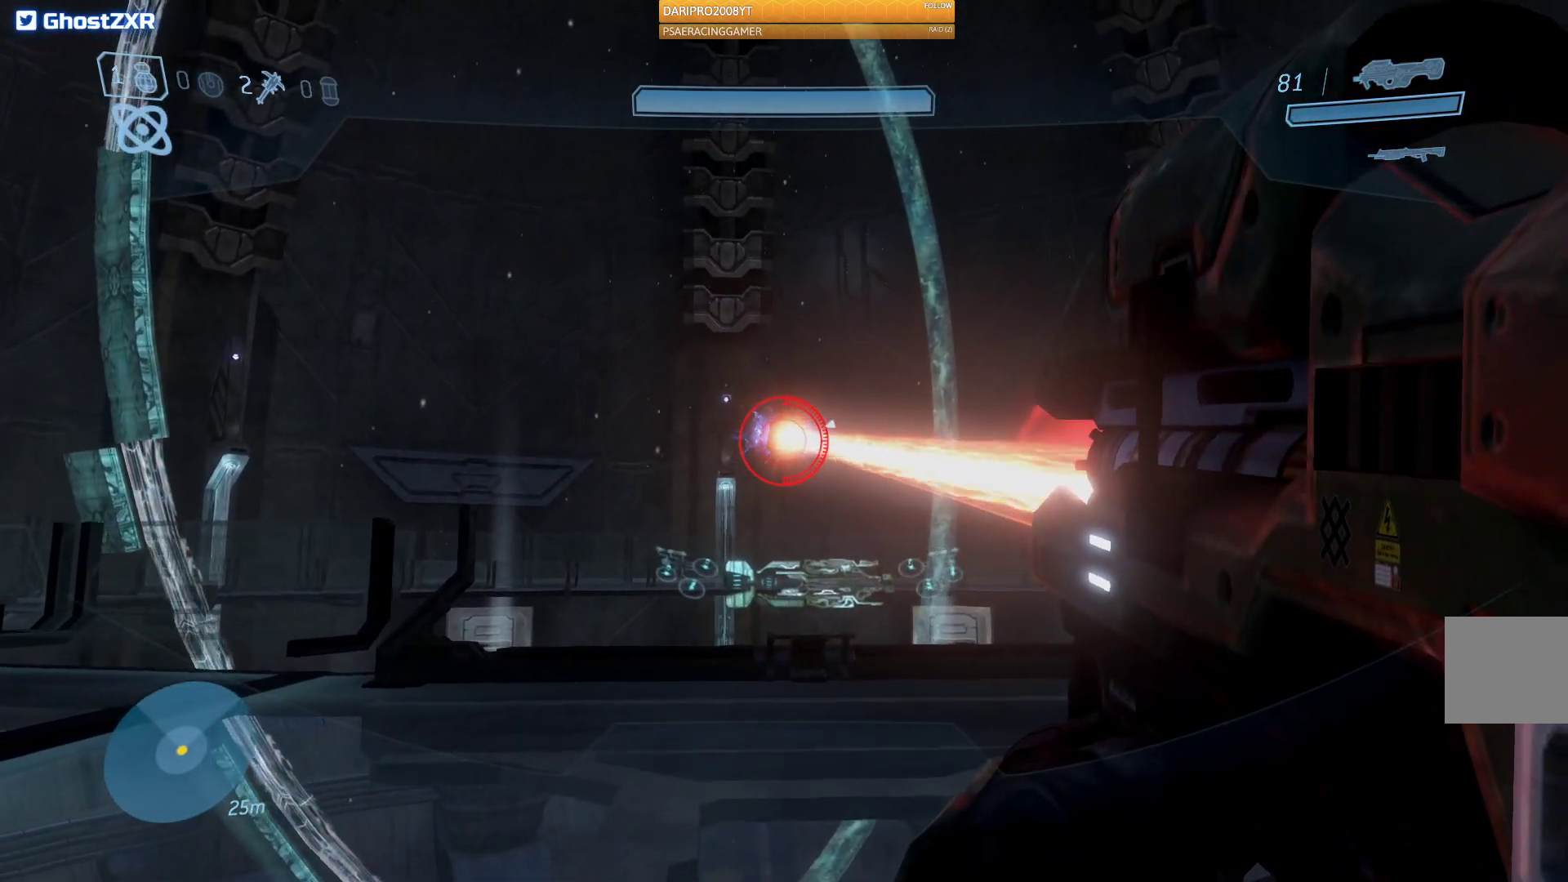
{"buttons": ["R2"], "left_stick": "up-left", "right_stick": "up-right", "events": [[50, "left_stick", "up-left"], [133, "right_stick", "up-right"]]}
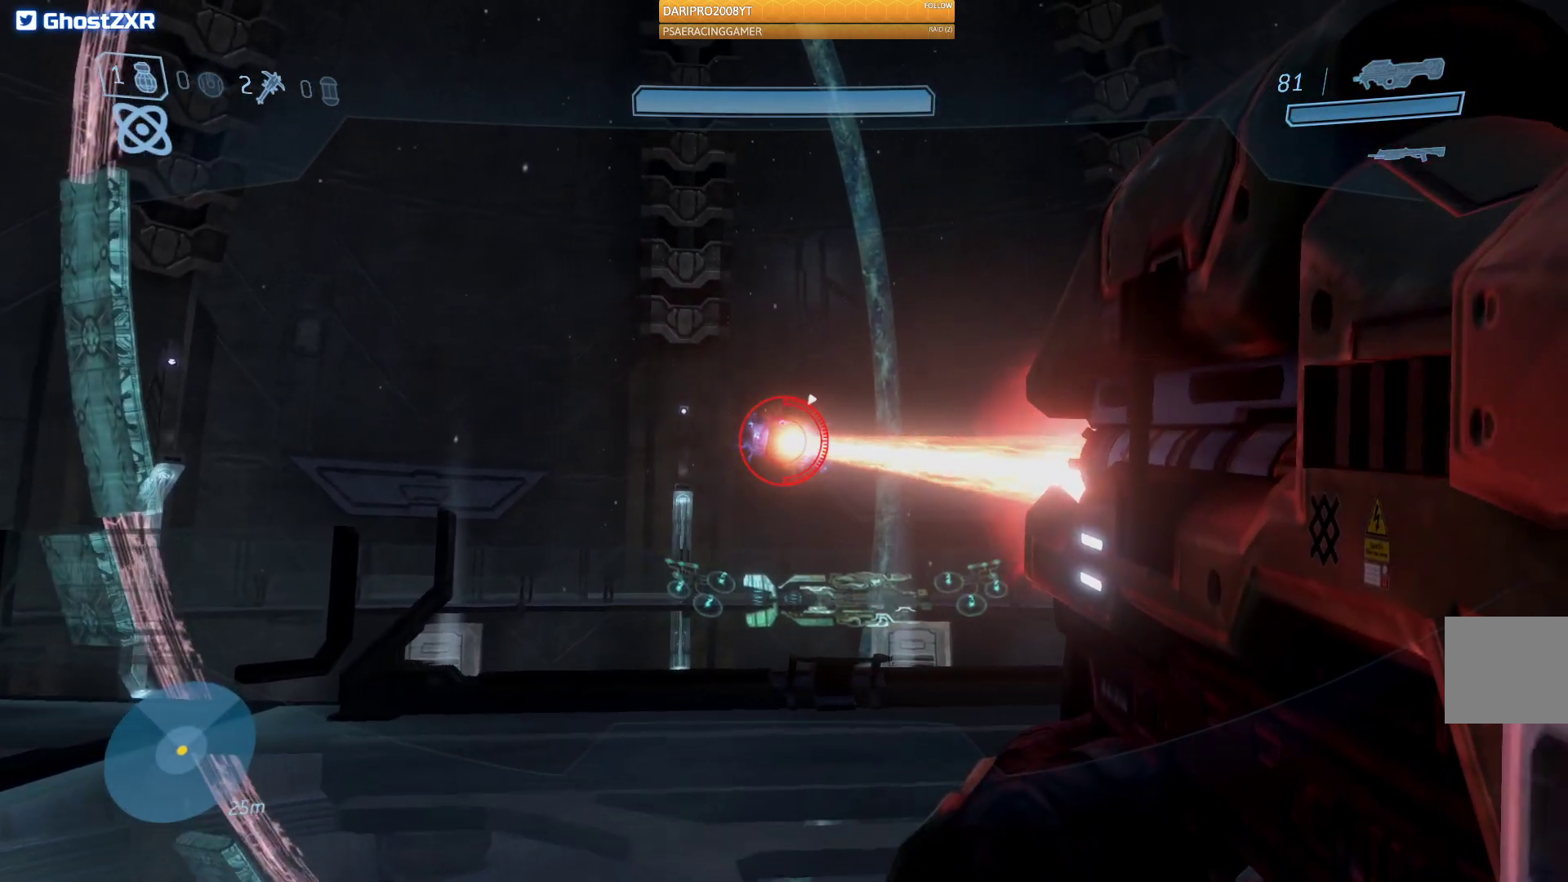
{"buttons": ["R2"], "left_stick": "up-left", "right_stick": "right", "events": [[150, "right_stick", "right"]]}
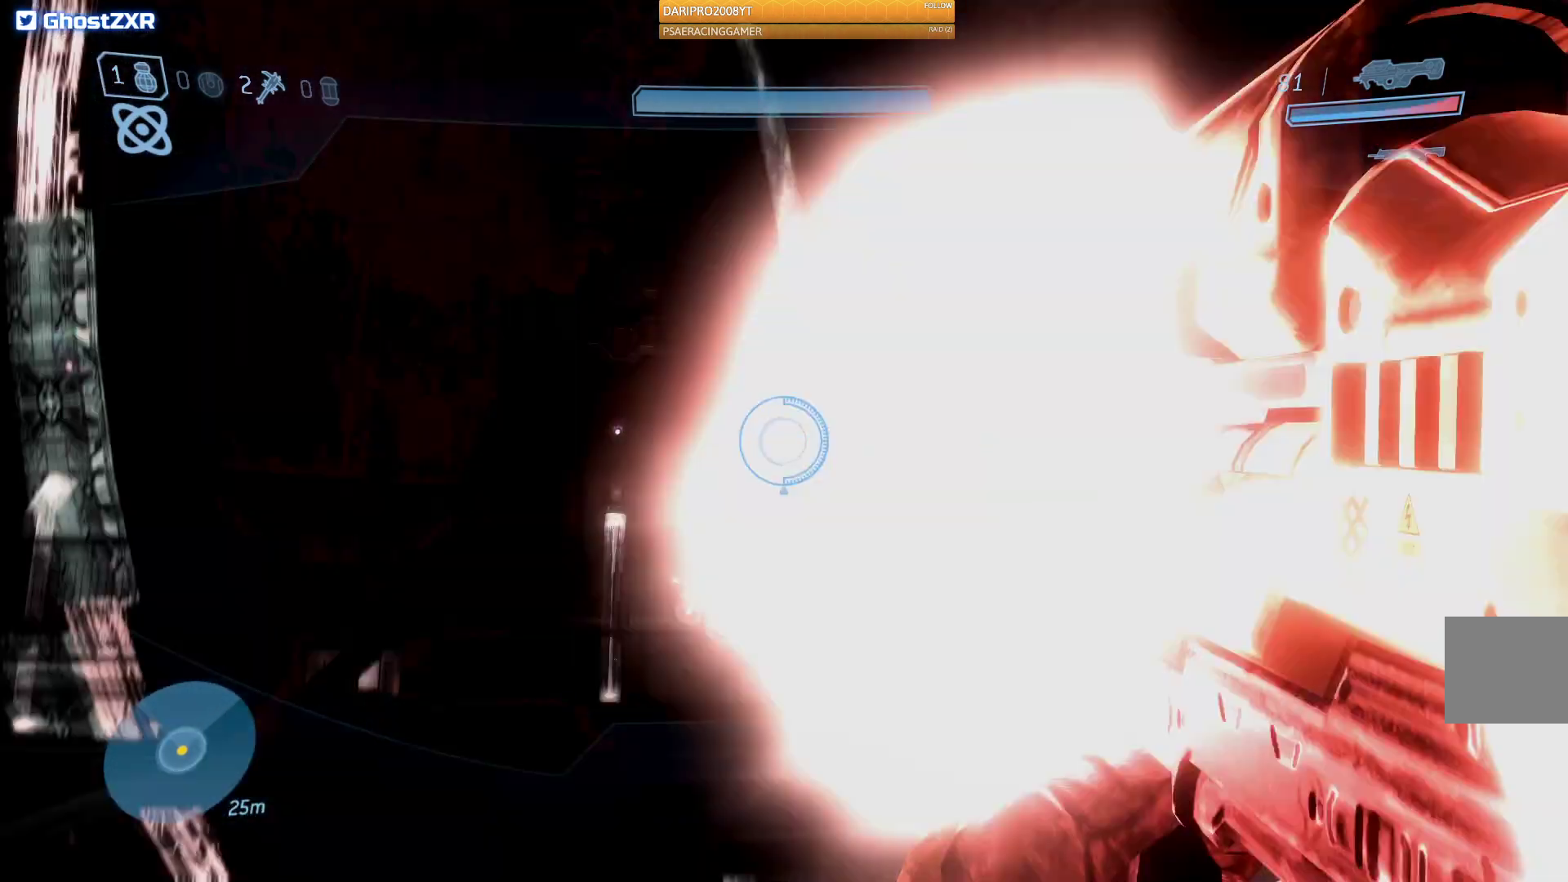
{"buttons": [], "left_stick": "center", "right_stick": "center", "events": [[400, "R2", "up"], [417, "left_stick", "center"], [417, "right_stick", "center"]]}
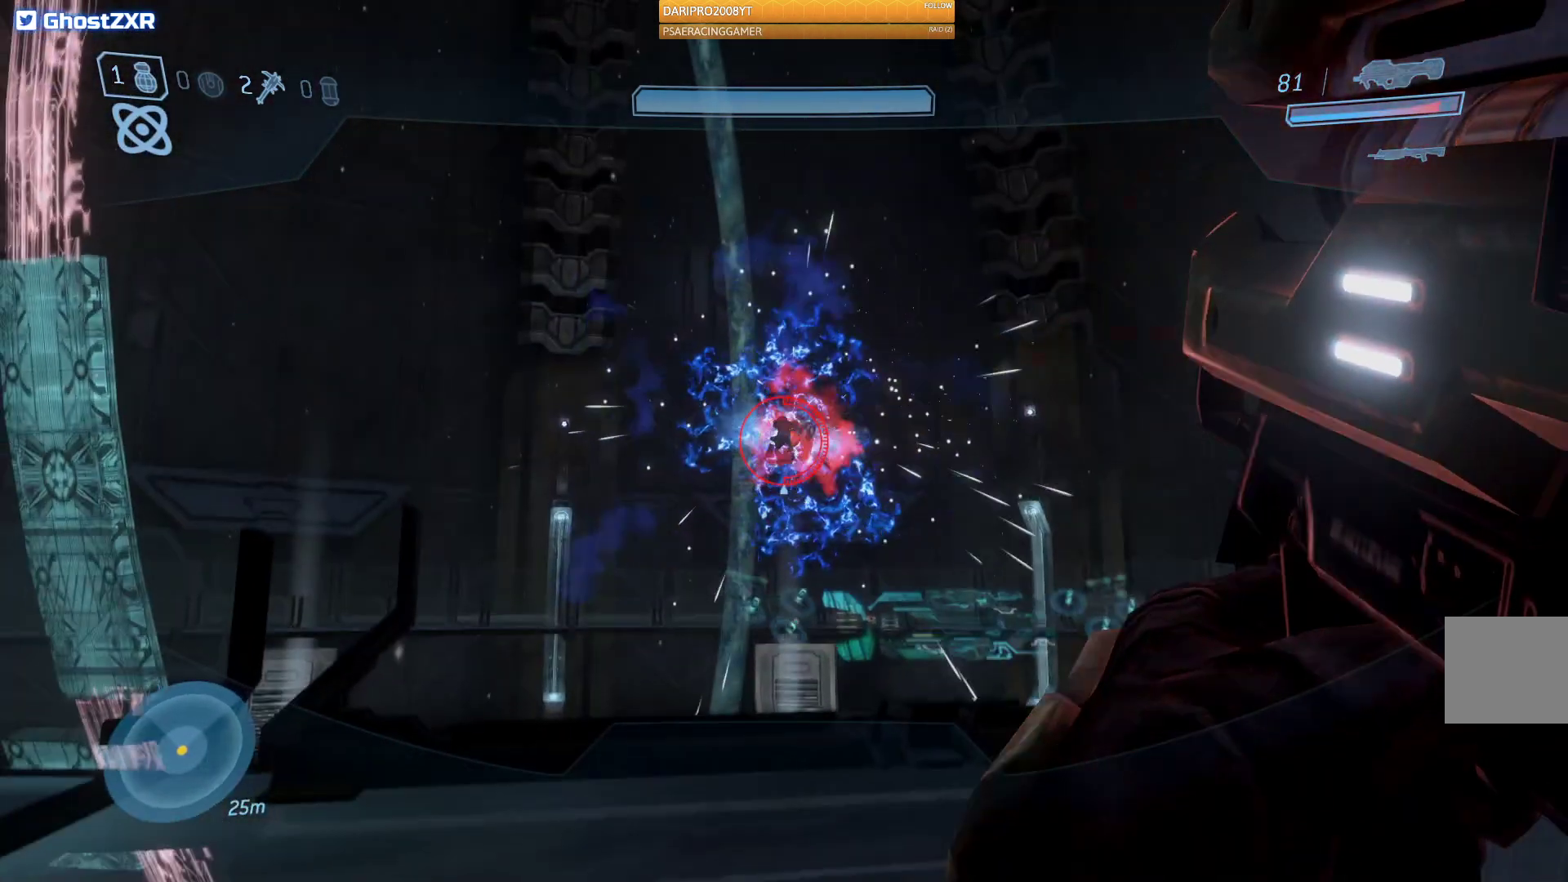
{"buttons": [], "left_stick": "down-right", "right_stick": "center", "events": [[117, "left_stick", "down-right"]]}
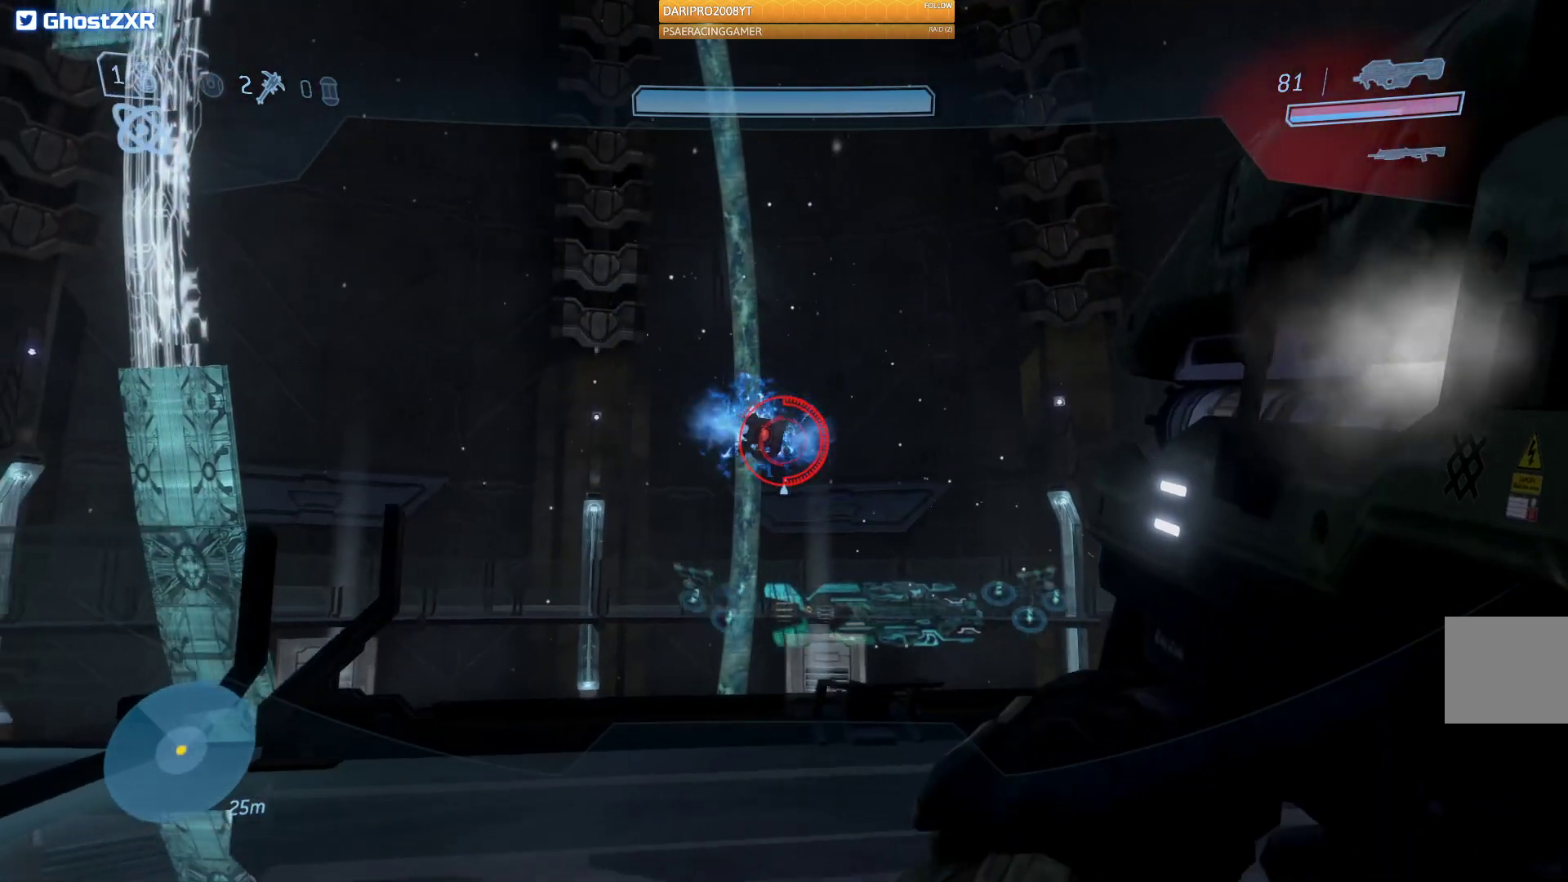
{"buttons": ["R2"], "left_stick": "right", "right_stick": "left", "events": [[17, "right_stick", "down-left"], [400, "R2", "down"], [417, "right_stick", "left"], [450, "left_stick", "right"]]}
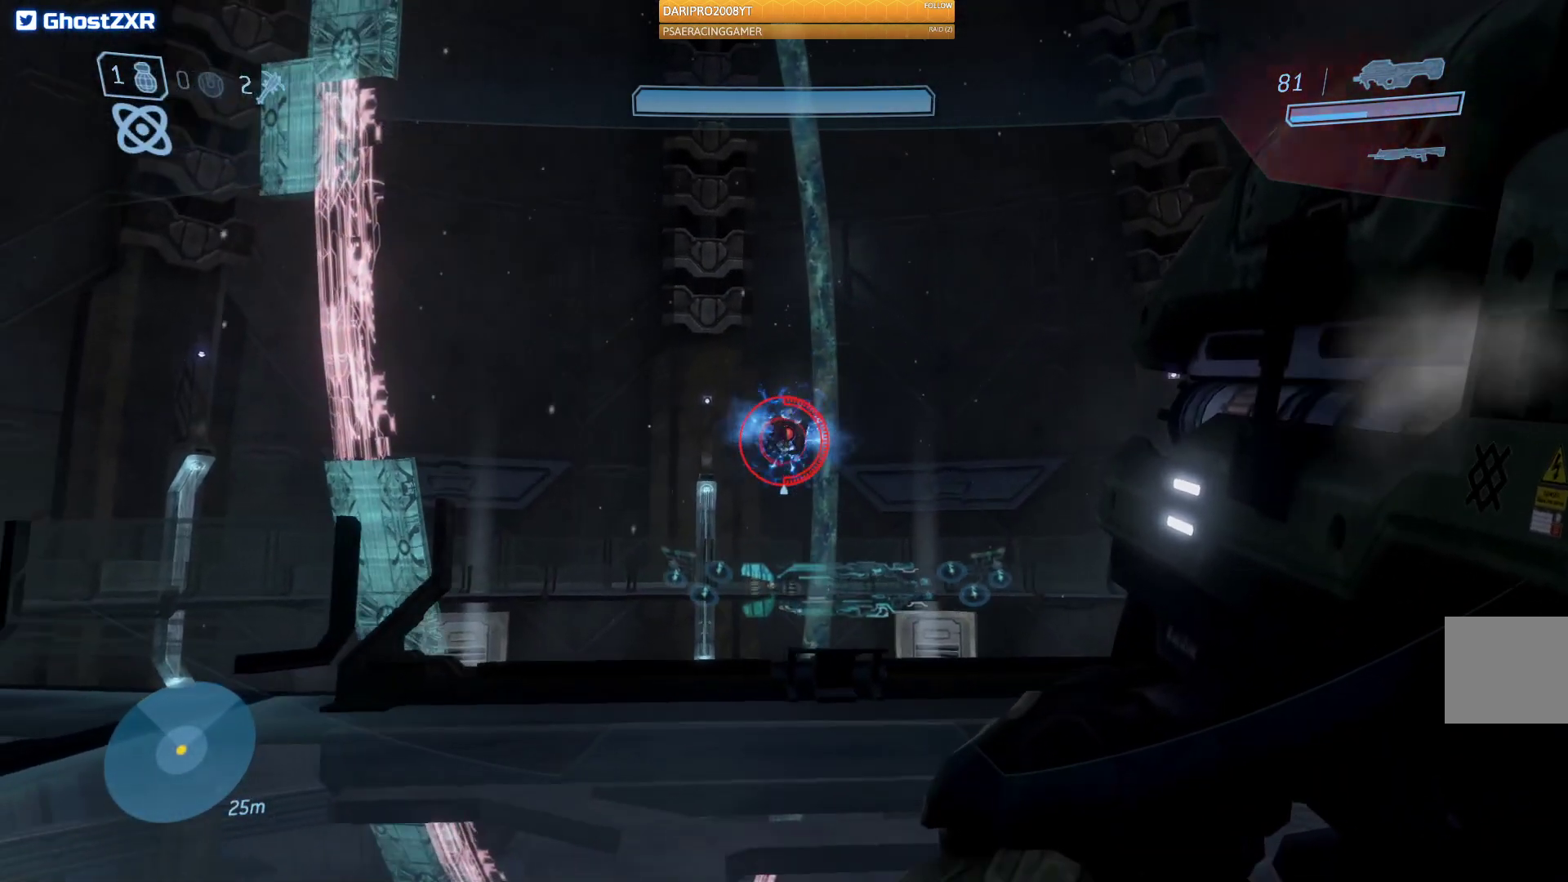
{"buttons": ["R2"], "left_stick": "down-left", "right_stick": "center", "events": [[83, "right_stick", "center"], [217, "left_stick", "center"], [350, "left_stick", "down"], [467, "left_stick", "down-left"]]}
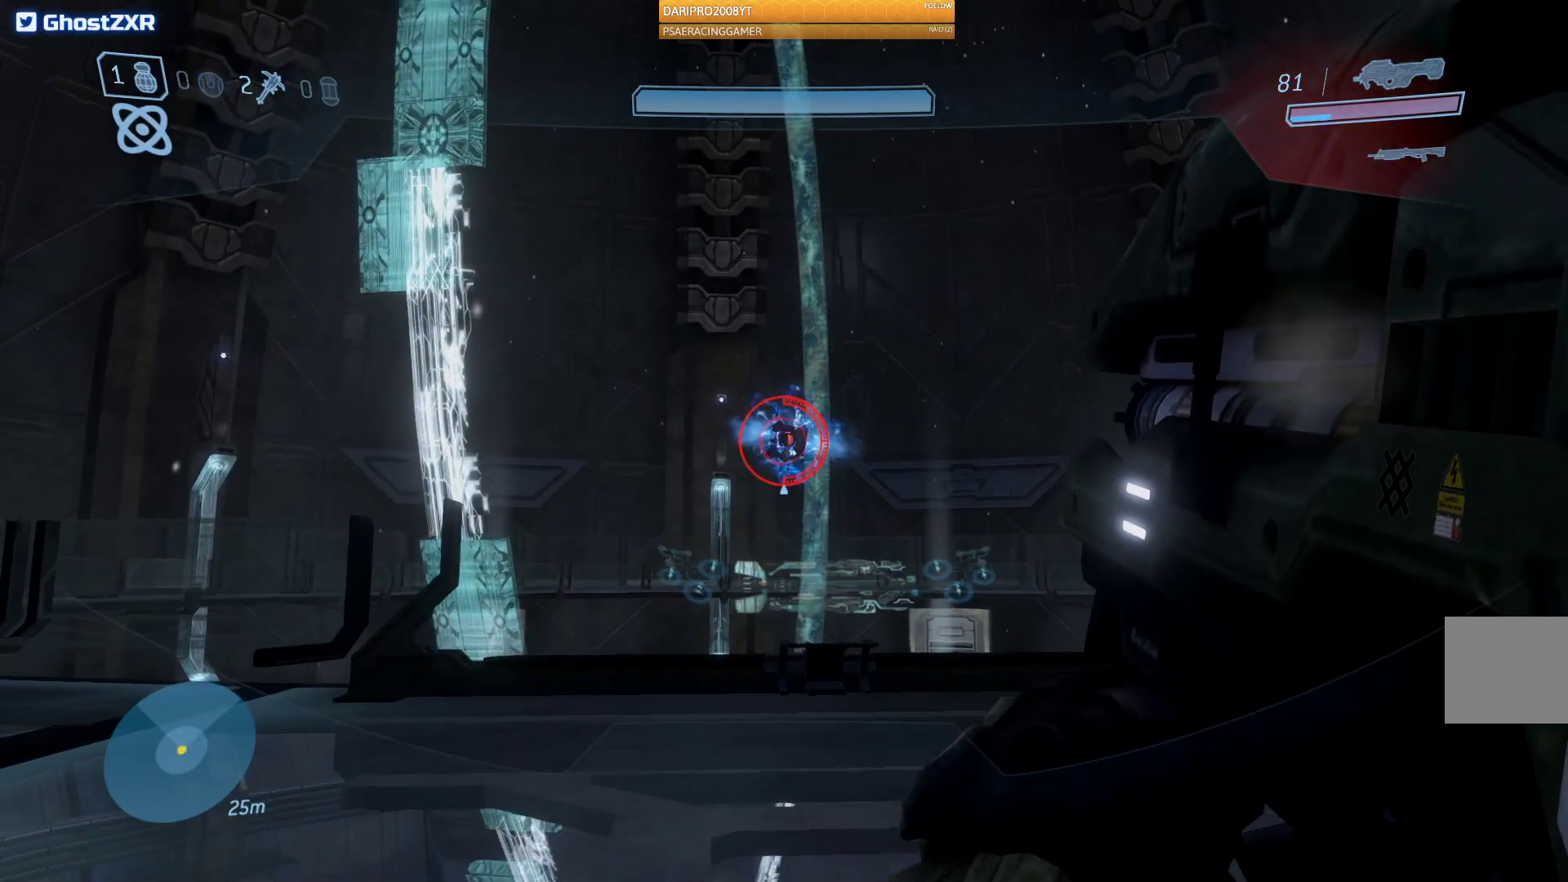
{"buttons": ["R2"], "left_stick": "up-left", "right_stick": "right", "events": [[100, "left_stick", "center"], [250, "right_stick", "right"], [500, "left_stick", "up-left"]]}
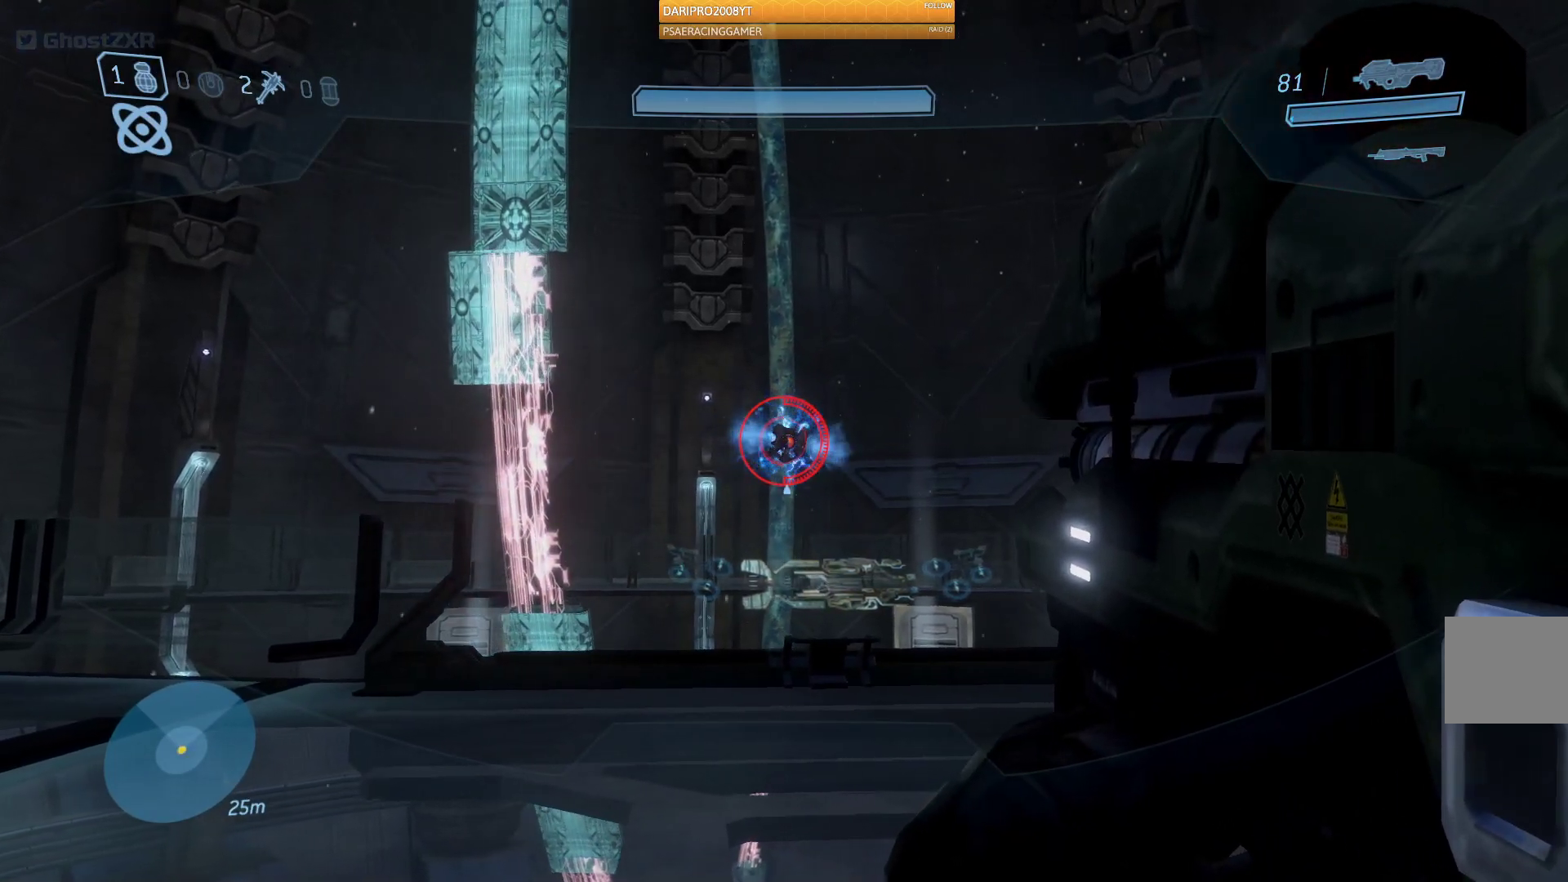
{"buttons": ["R2"], "left_stick": "up-left", "right_stick": "right", "events": []}
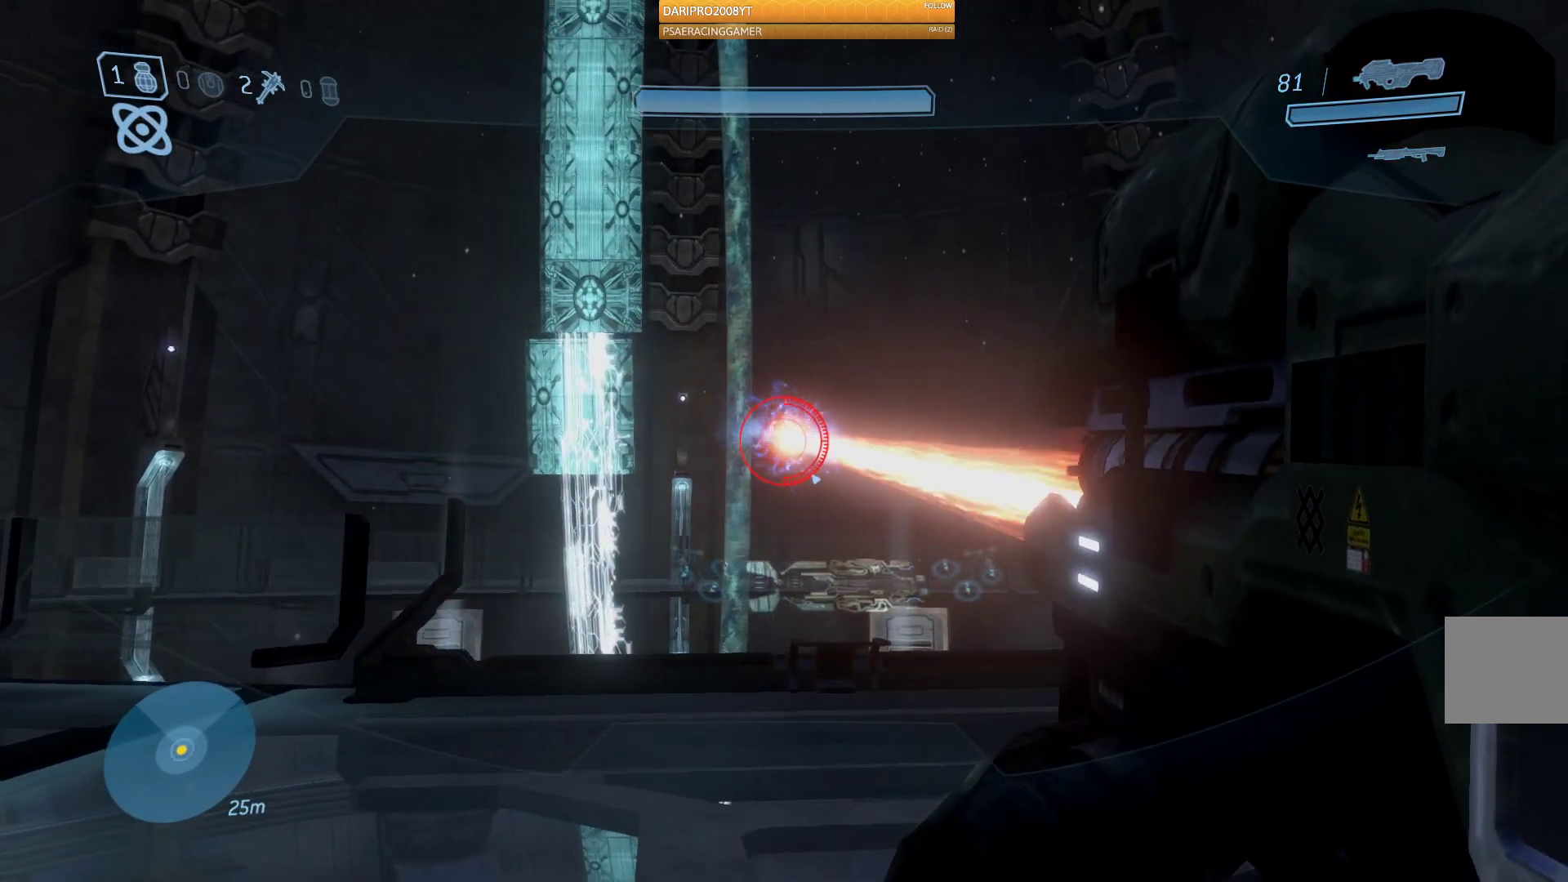
{"buttons": ["R2"], "left_stick": "up-left", "right_stick": "right", "events": []}
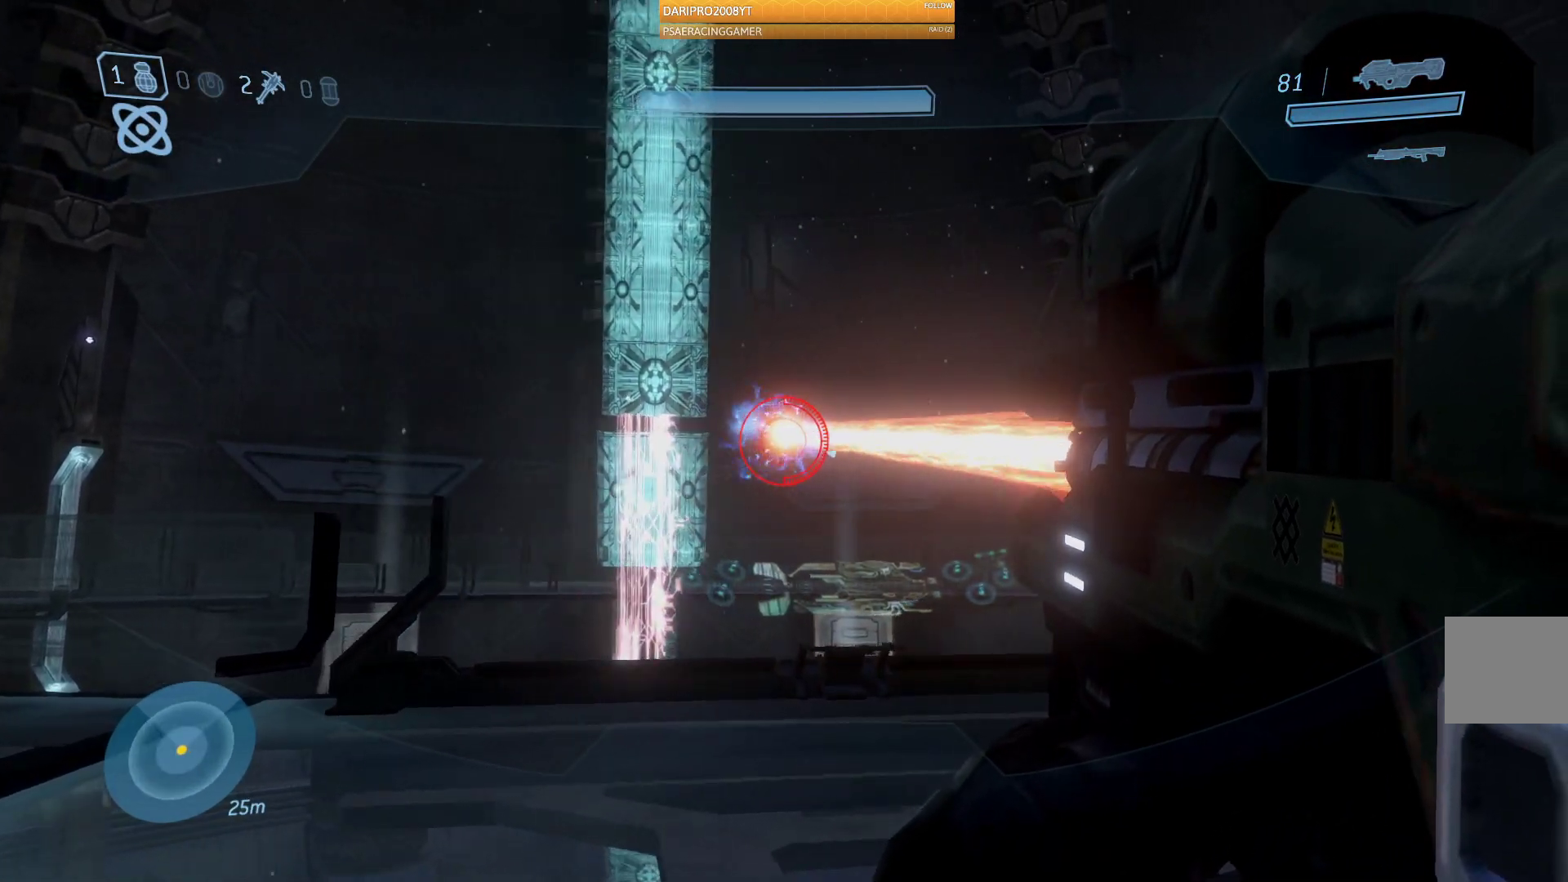
{"buttons": ["R2"], "left_stick": "up-left", "right_stick": "right", "events": []}